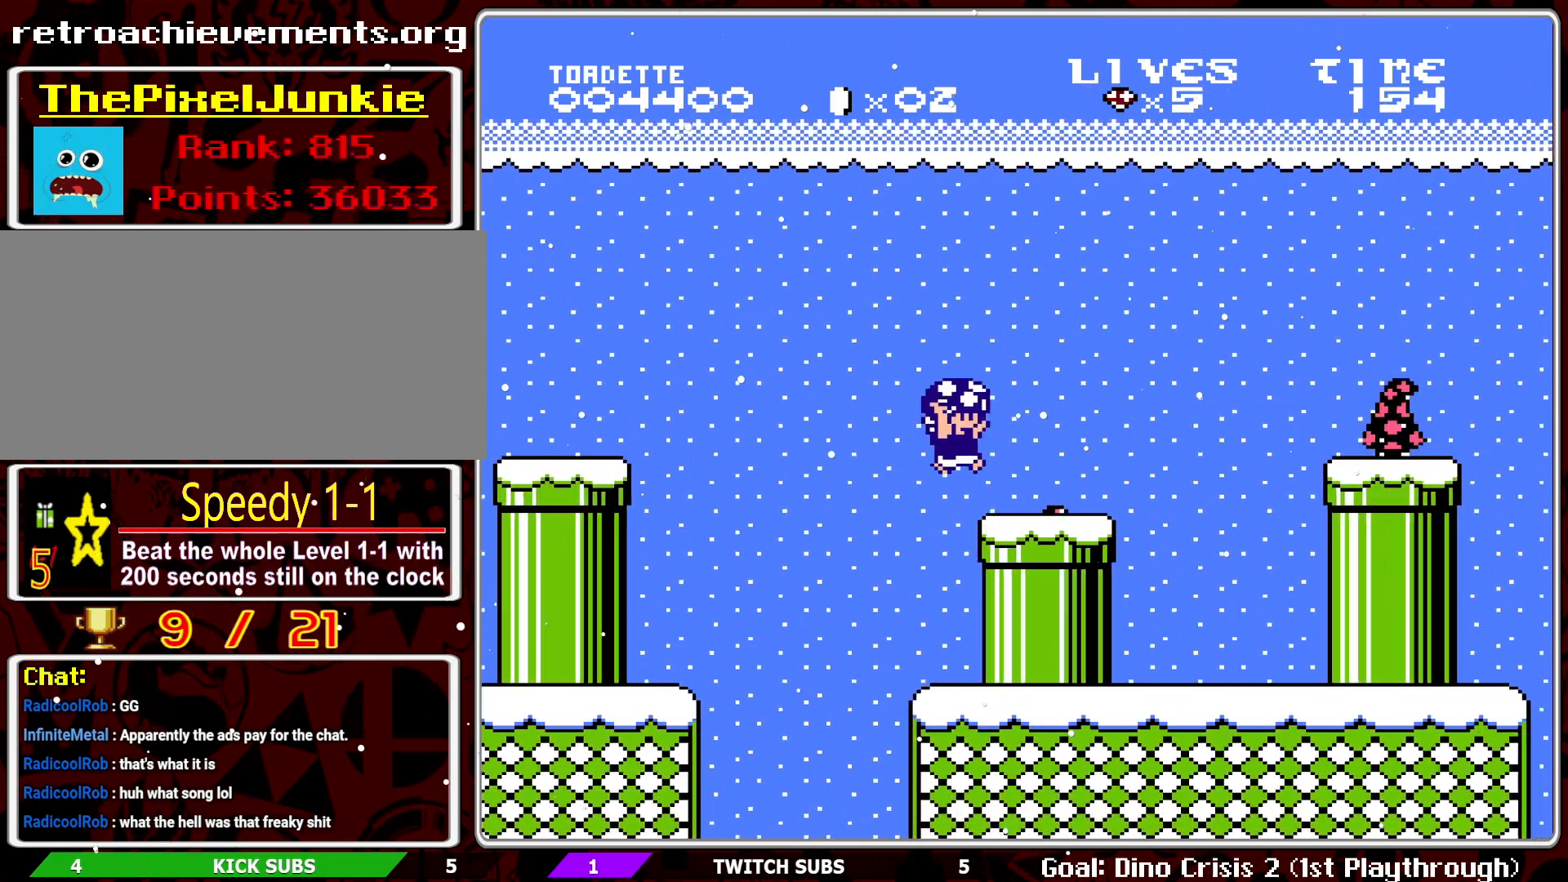
Gameplay with a controller (Nintendo layout); each line is a JSON object with the inputs held at the frame after it. "events" lists button and stick changes between this image and that frame as [ms after this image, input, new state], when the widget could be followed in between. Not read: L3 R3.
{"buttons": ["A", "B", "DPAD_RIGHT"], "events": [[50, "A", "up"], [417, "A", "down"]]}
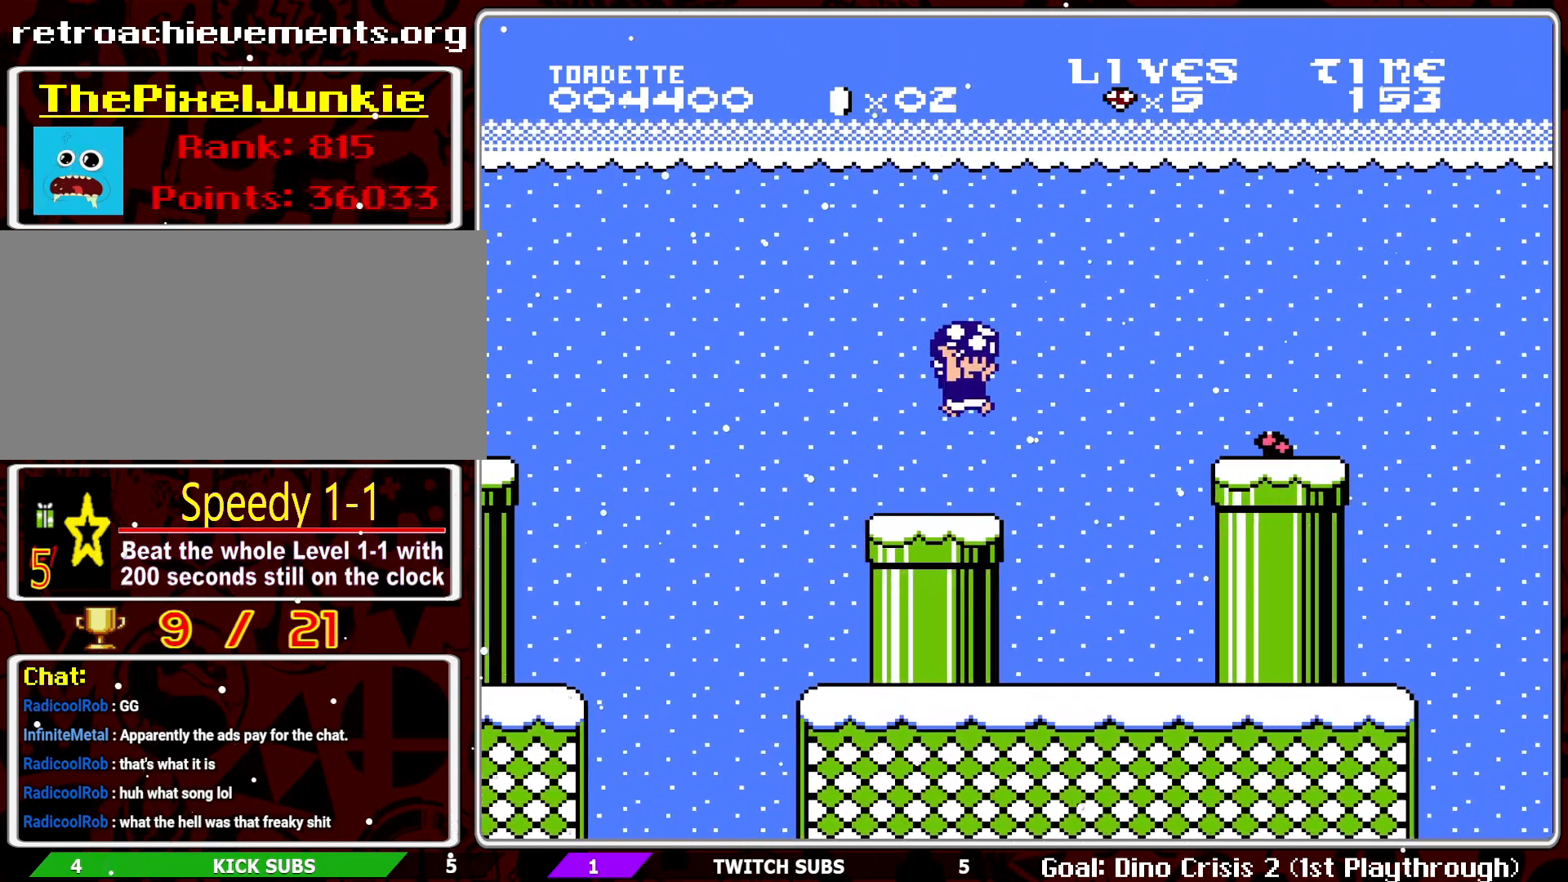
{"buttons": ["B"], "events": [[17, "DPAD_RIGHT", "up"], [300, "A", "up"], [417, "DPAD_LEFT", "down"], [483, "DPAD_LEFT", "up"]]}
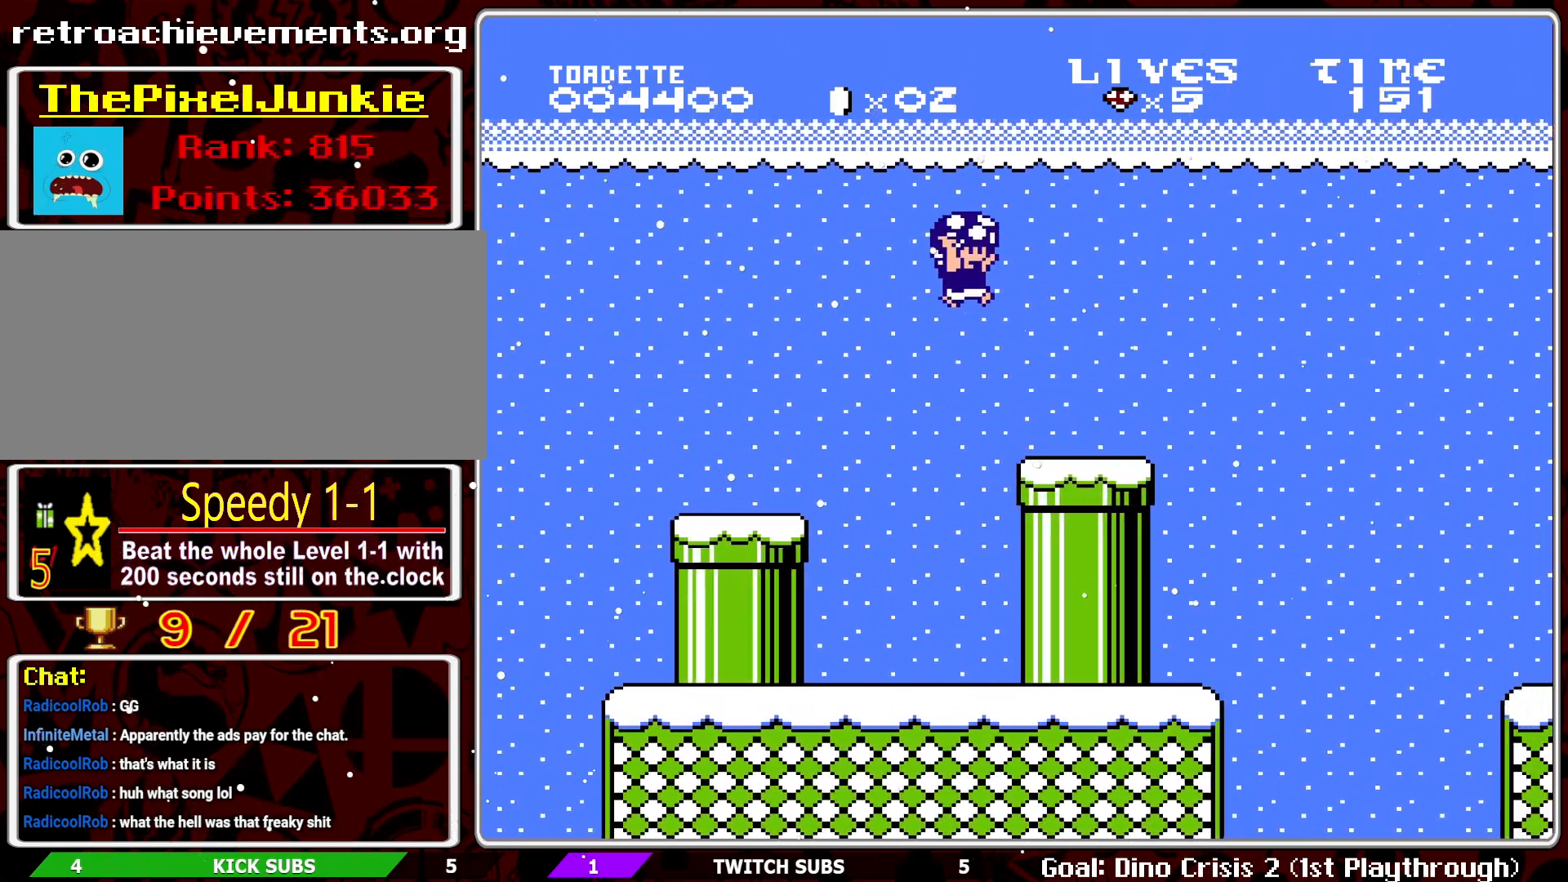
{"buttons": ["A", "B"], "events": [[117, "DPAD_RIGHT", "down"], [317, "A", "down"], [367, "DPAD_RIGHT", "up"]]}
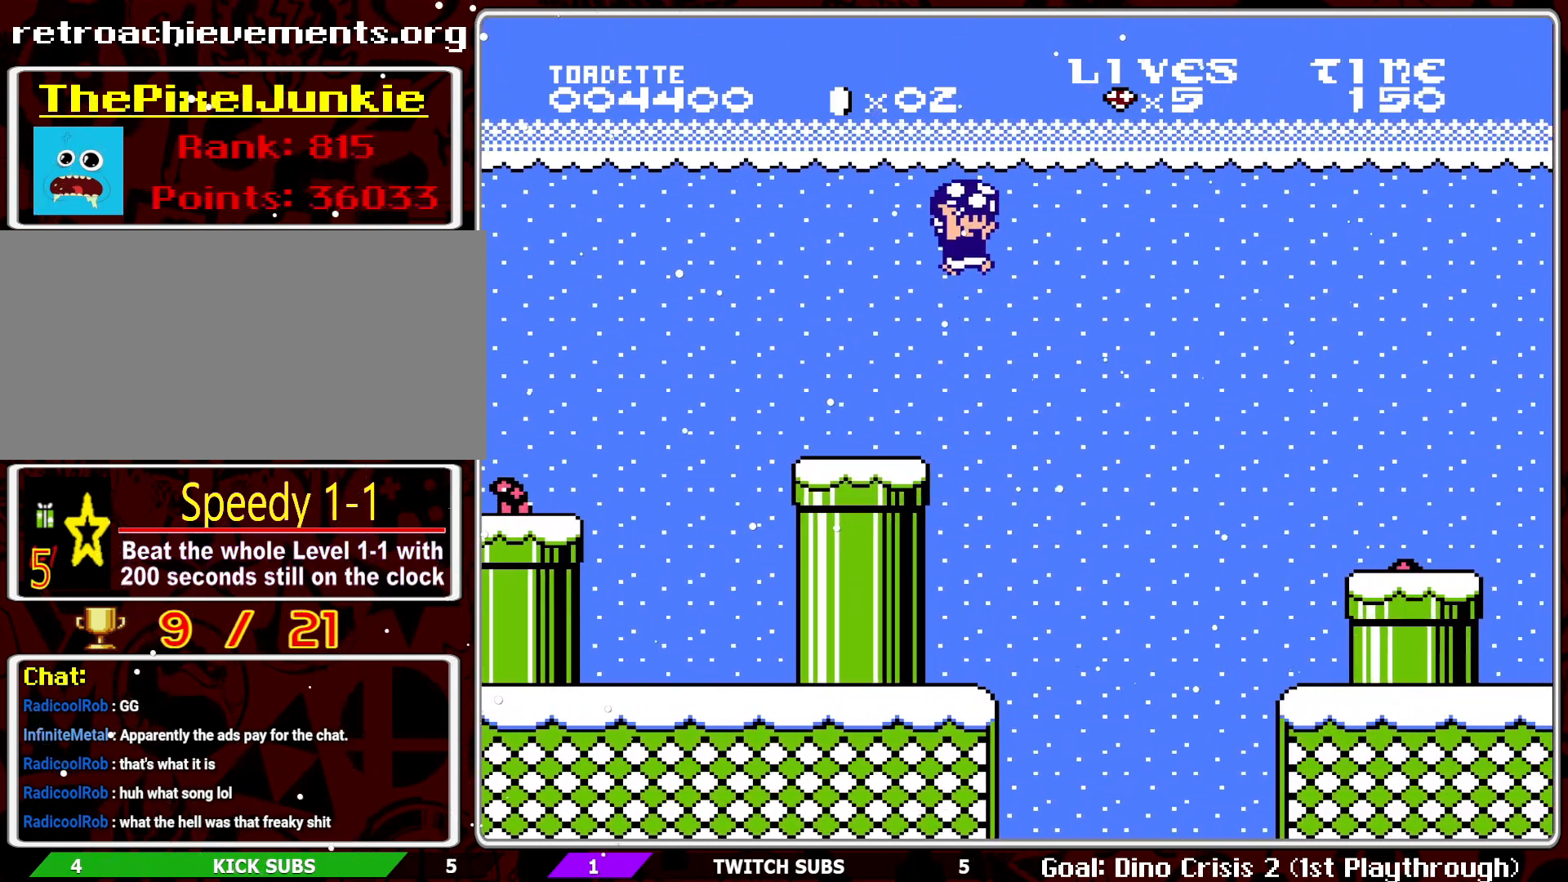
{"buttons": ["B"], "events": [[283, "A", "up"]]}
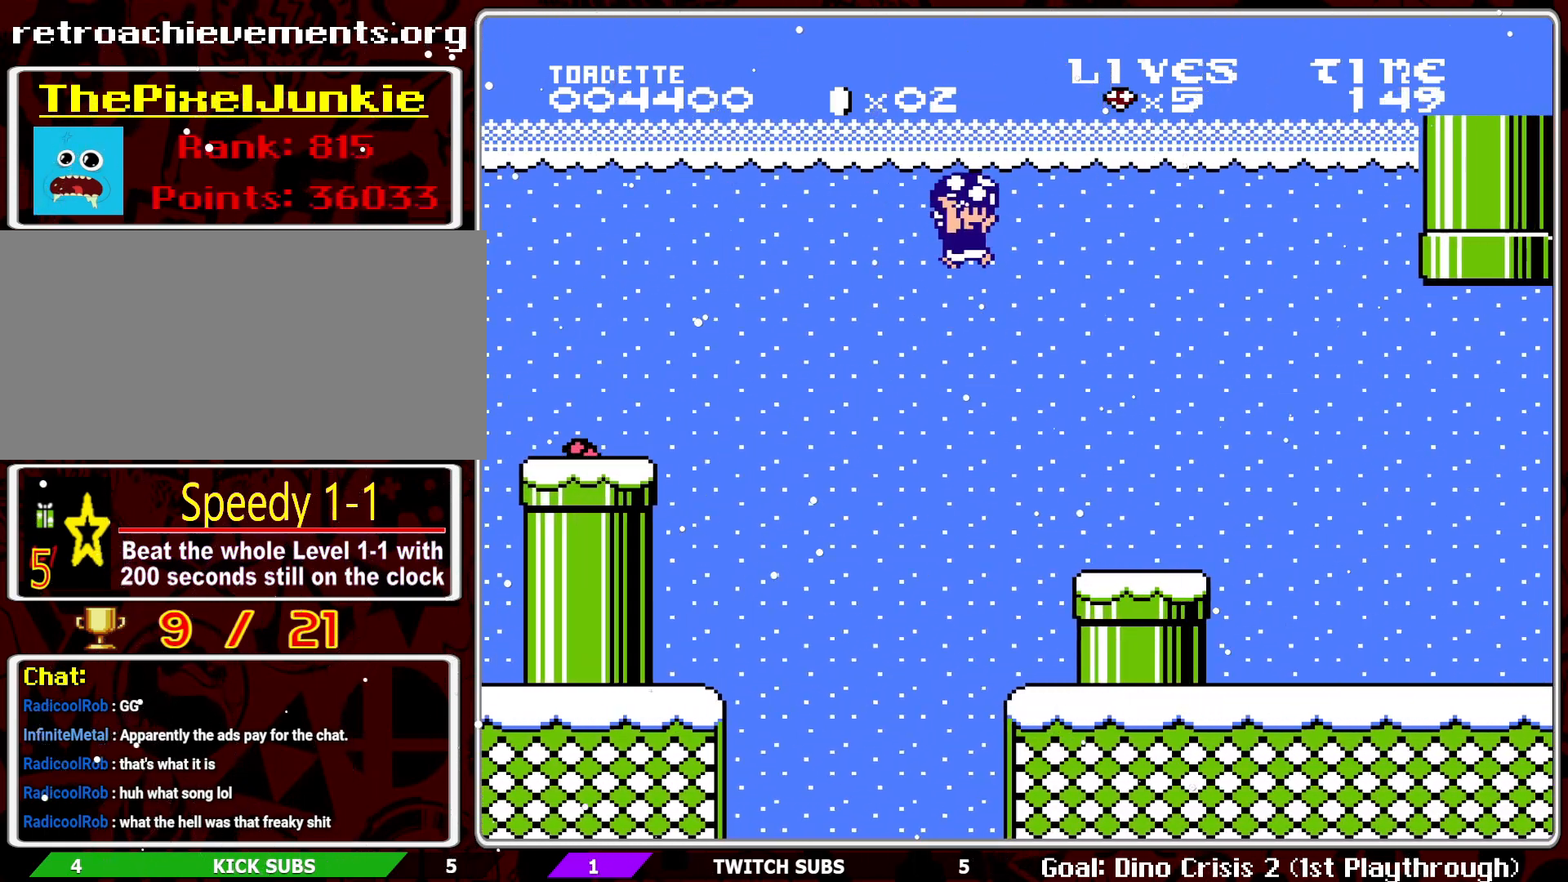
{"buttons": ["B", "DPAD_RIGHT"], "events": [[50, "DPAD_LEFT", "down"], [200, "DPAD_LEFT", "up"], [400, "DPAD_RIGHT", "down"]]}
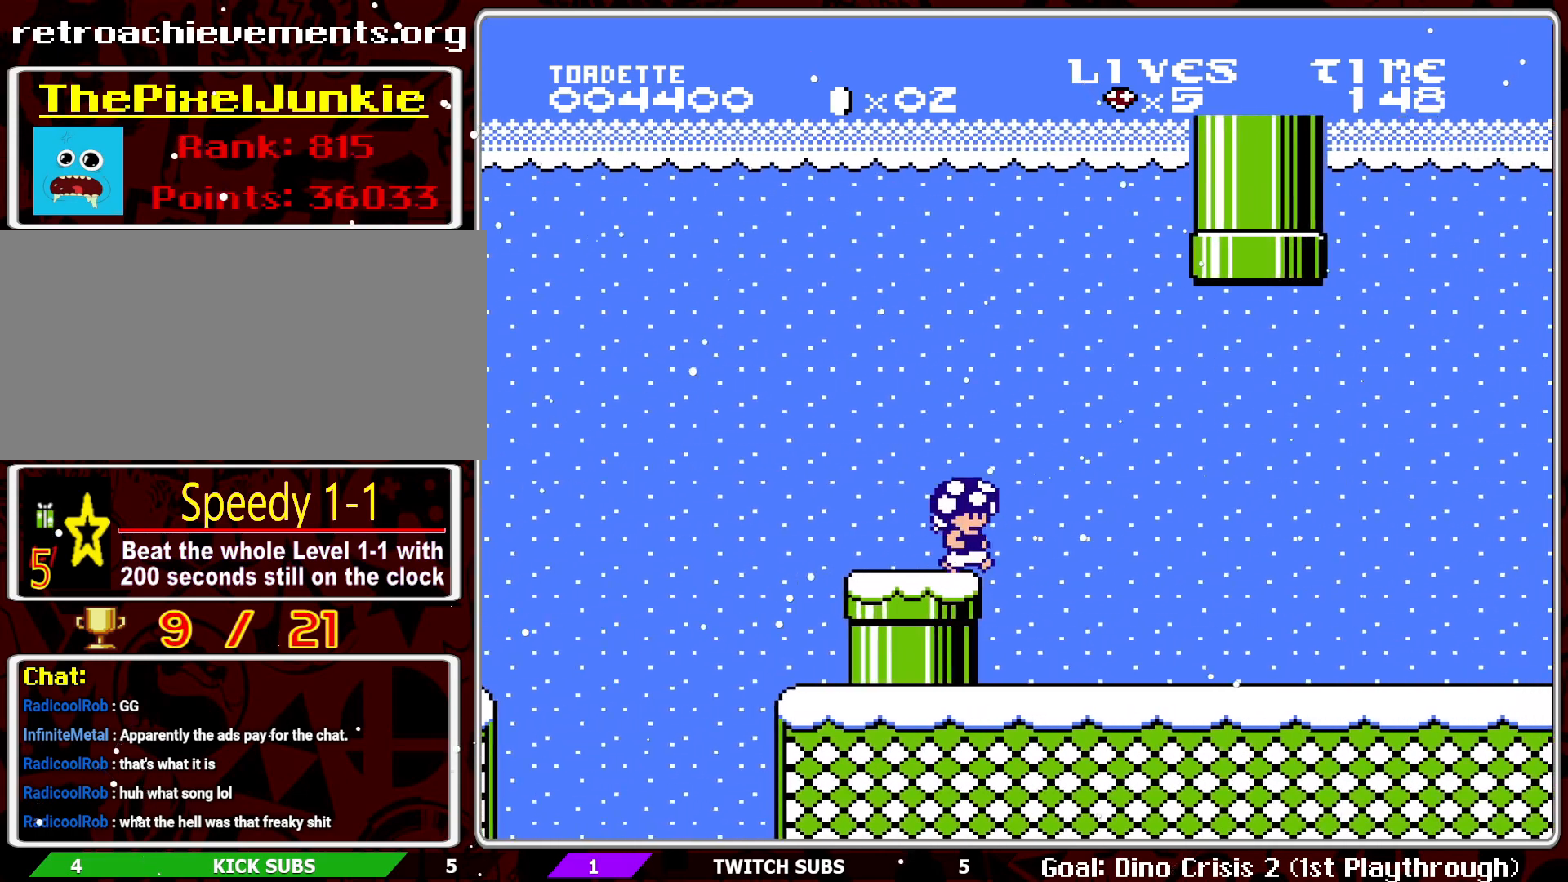
{"buttons": ["B"], "events": [[17, "DPAD_RIGHT", "up"]]}
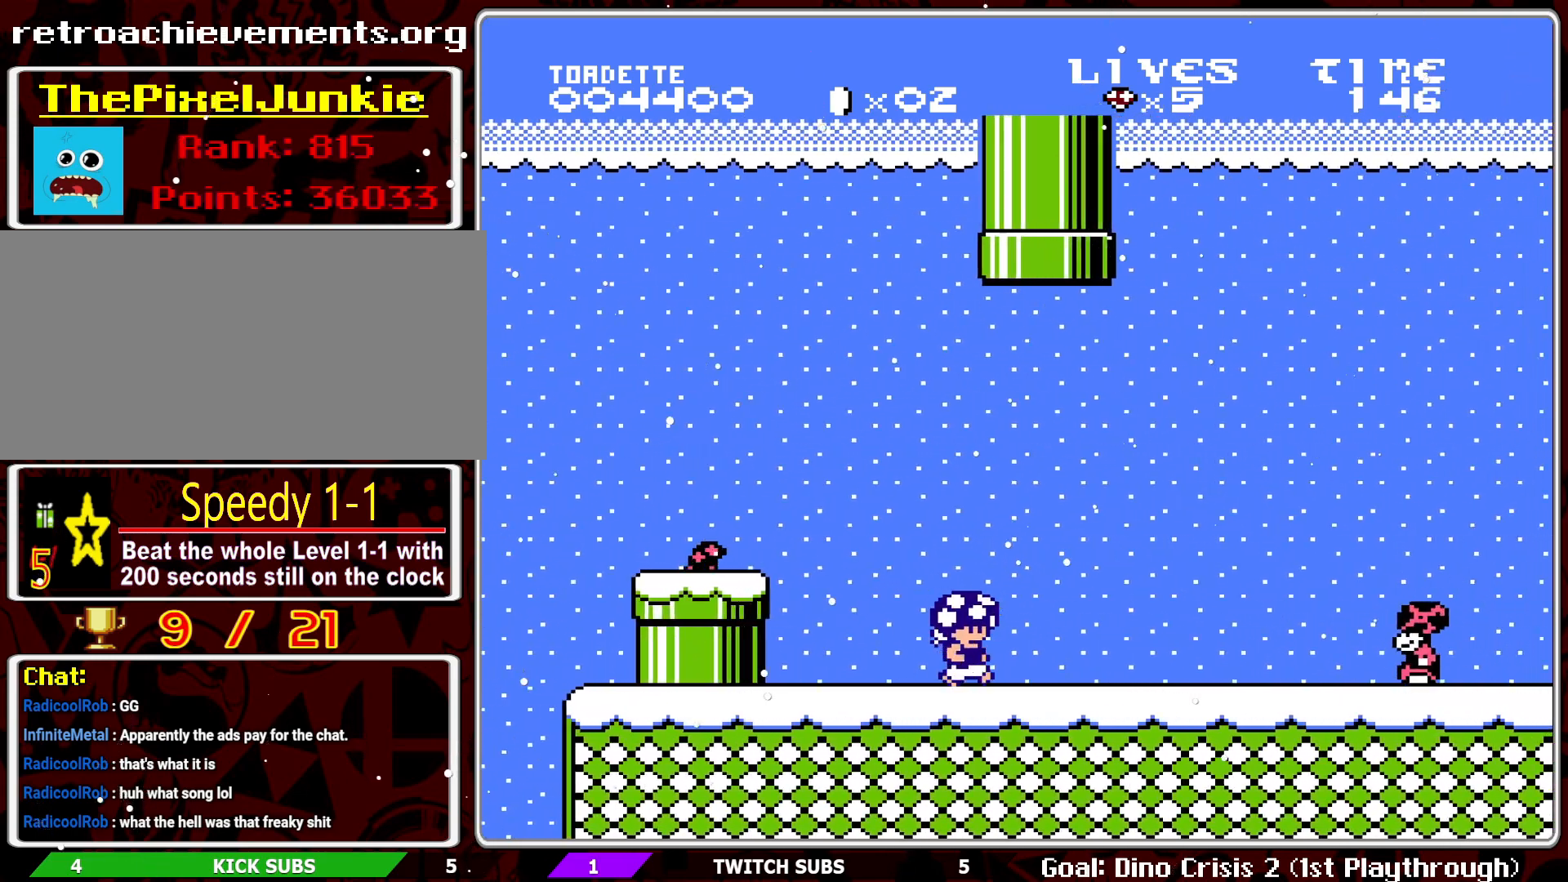
{"buttons": ["A", "B", "DPAD_LEFT"], "events": [[133, "A", "down"], [450, "DPAD_LEFT", "down"]]}
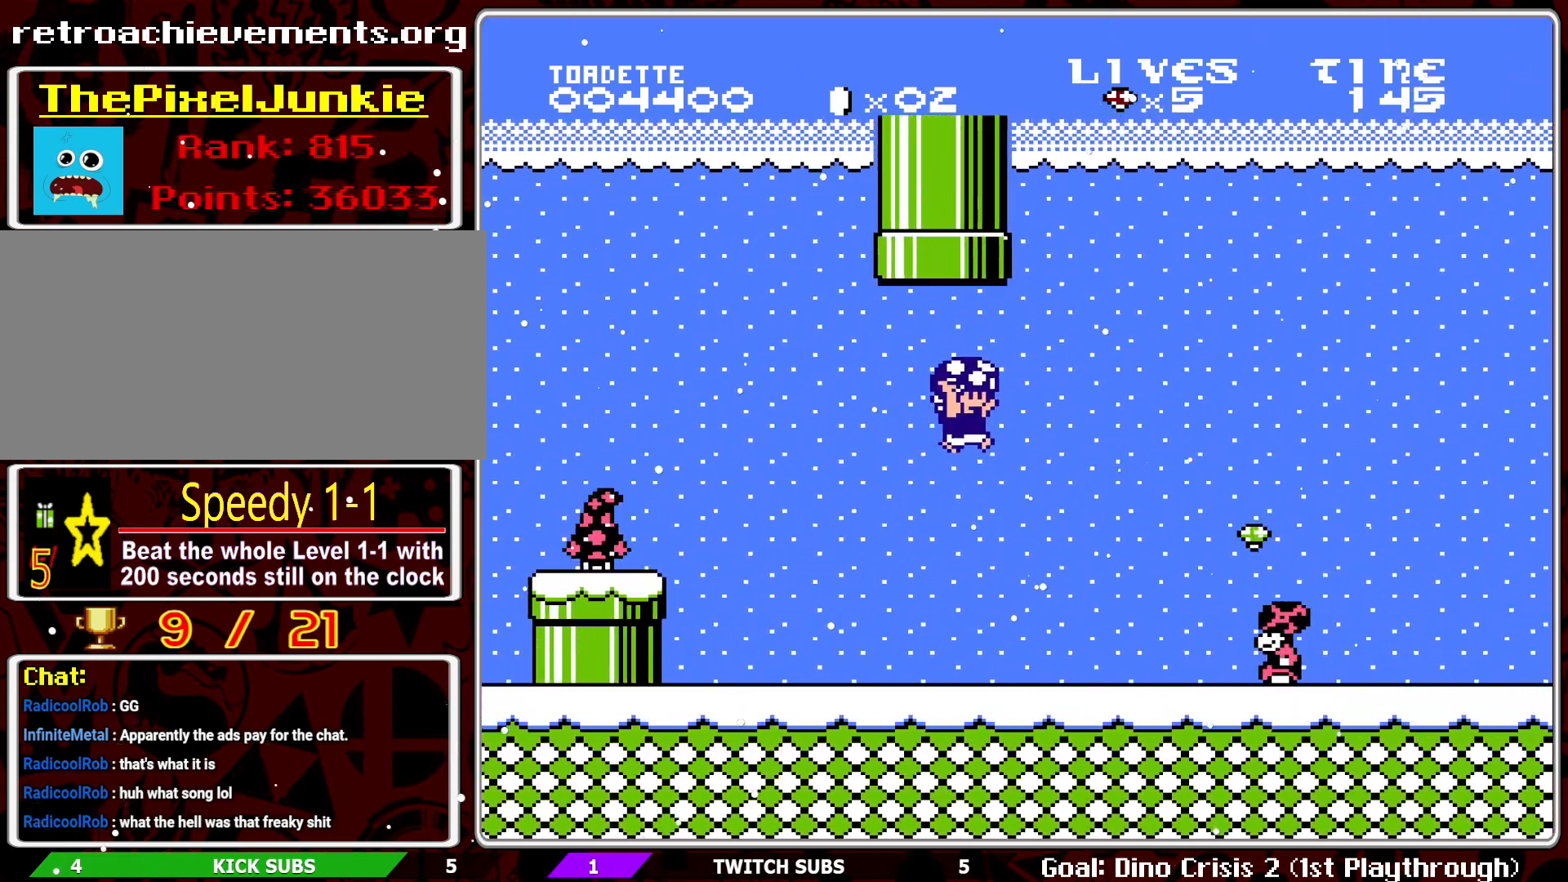
{"buttons": ["B", "DPAD_LEFT"], "events": [[117, "A", "up"]]}
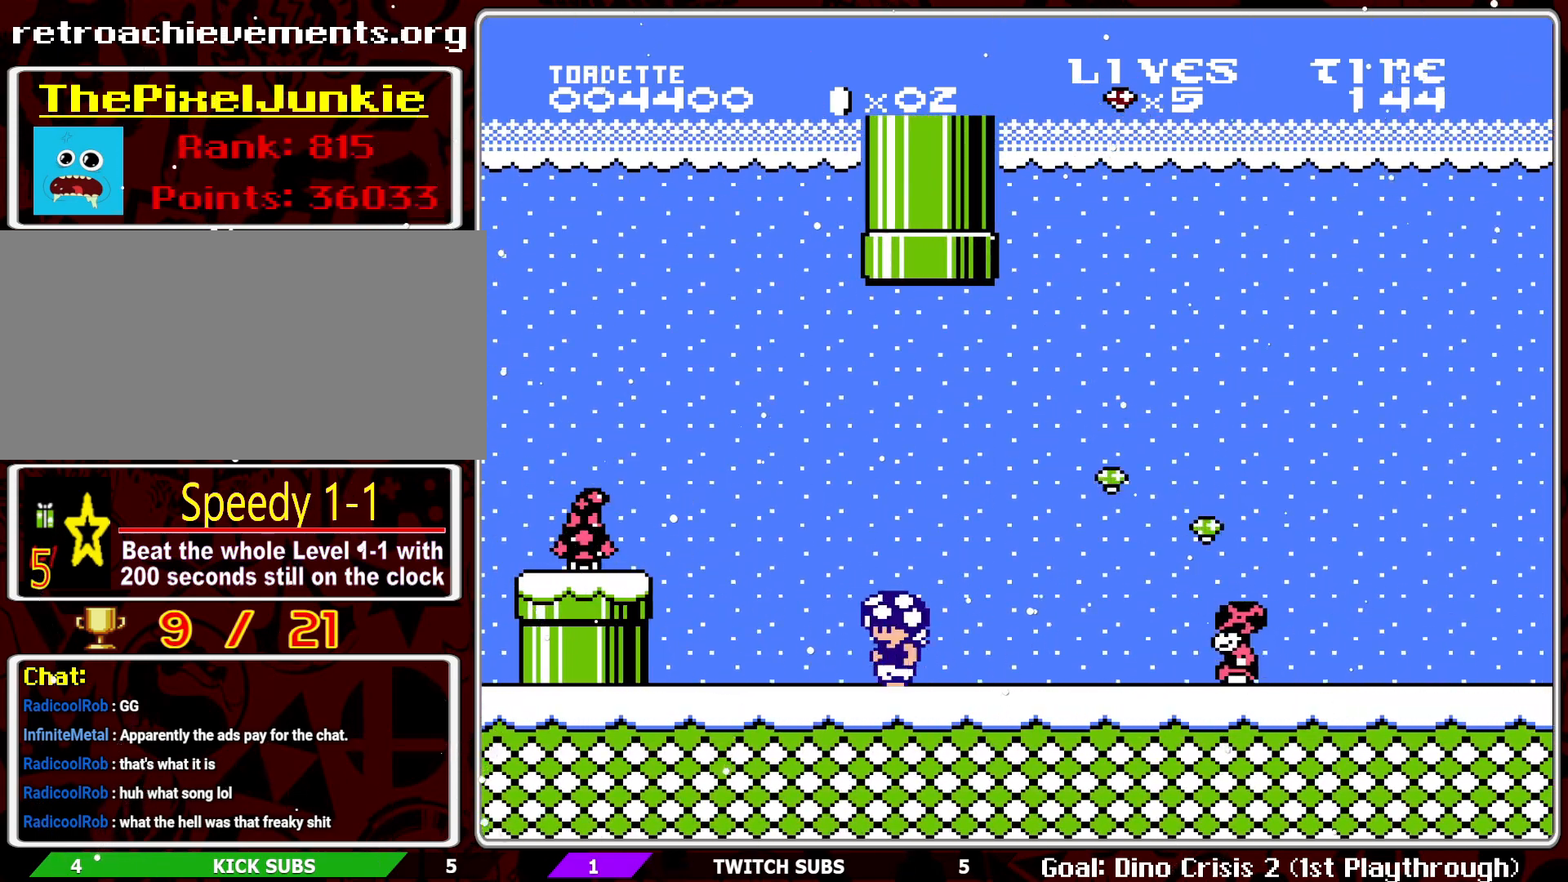
{"buttons": ["B", "DPAD_RIGHT"], "events": [[83, "DPAD_LEFT", "up"], [383, "DPAD_RIGHT", "down"]]}
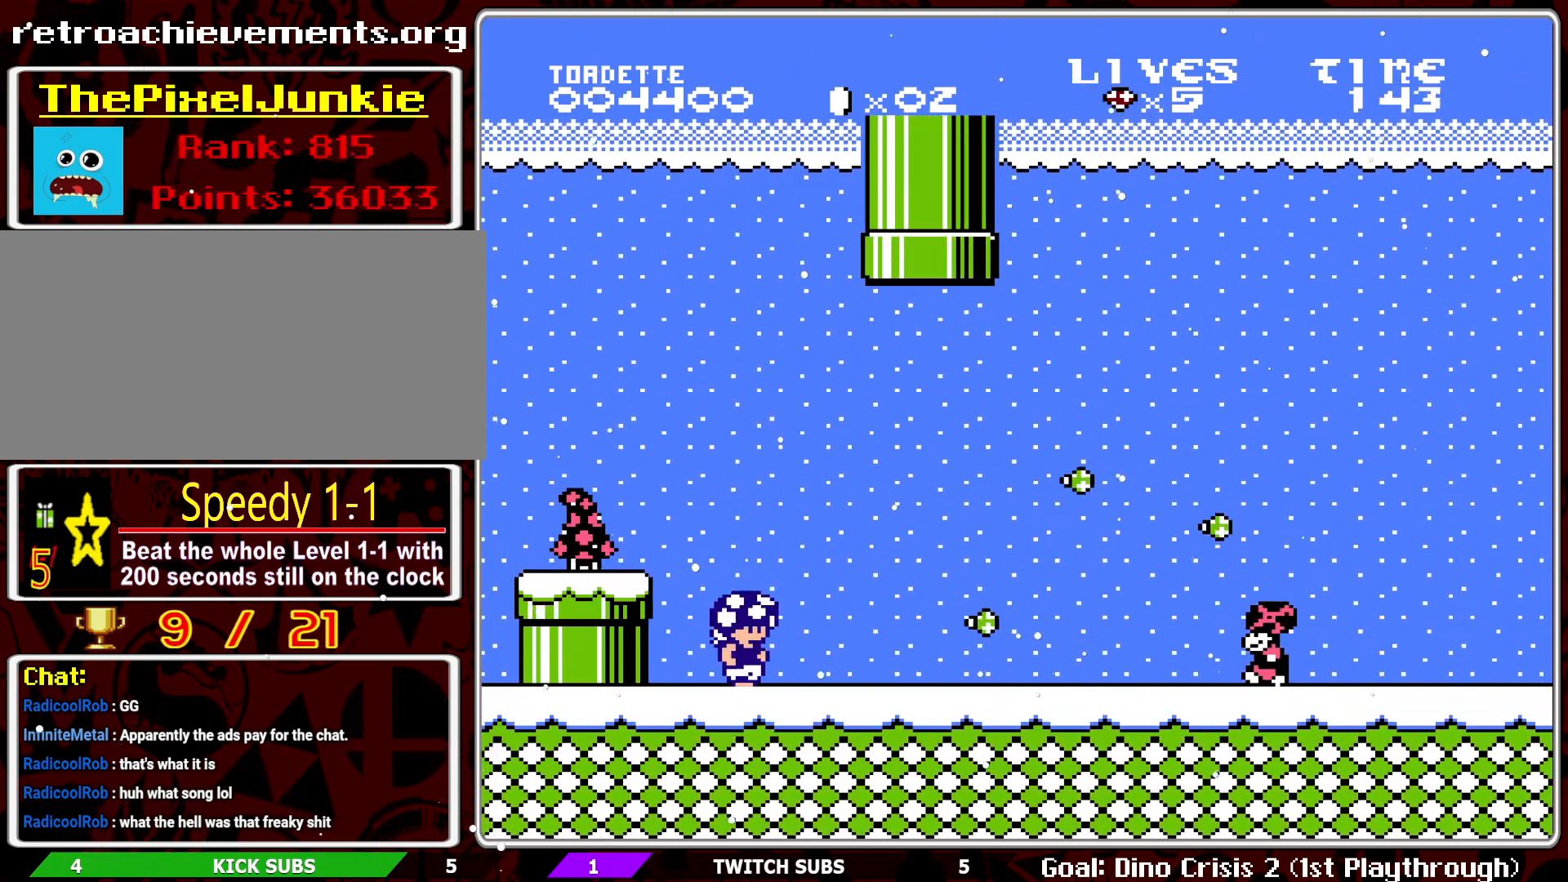
{"buttons": ["B", "DPAD_RIGHT"], "events": [[50, "DPAD_RIGHT", "up"], [467, "DPAD_RIGHT", "down"]]}
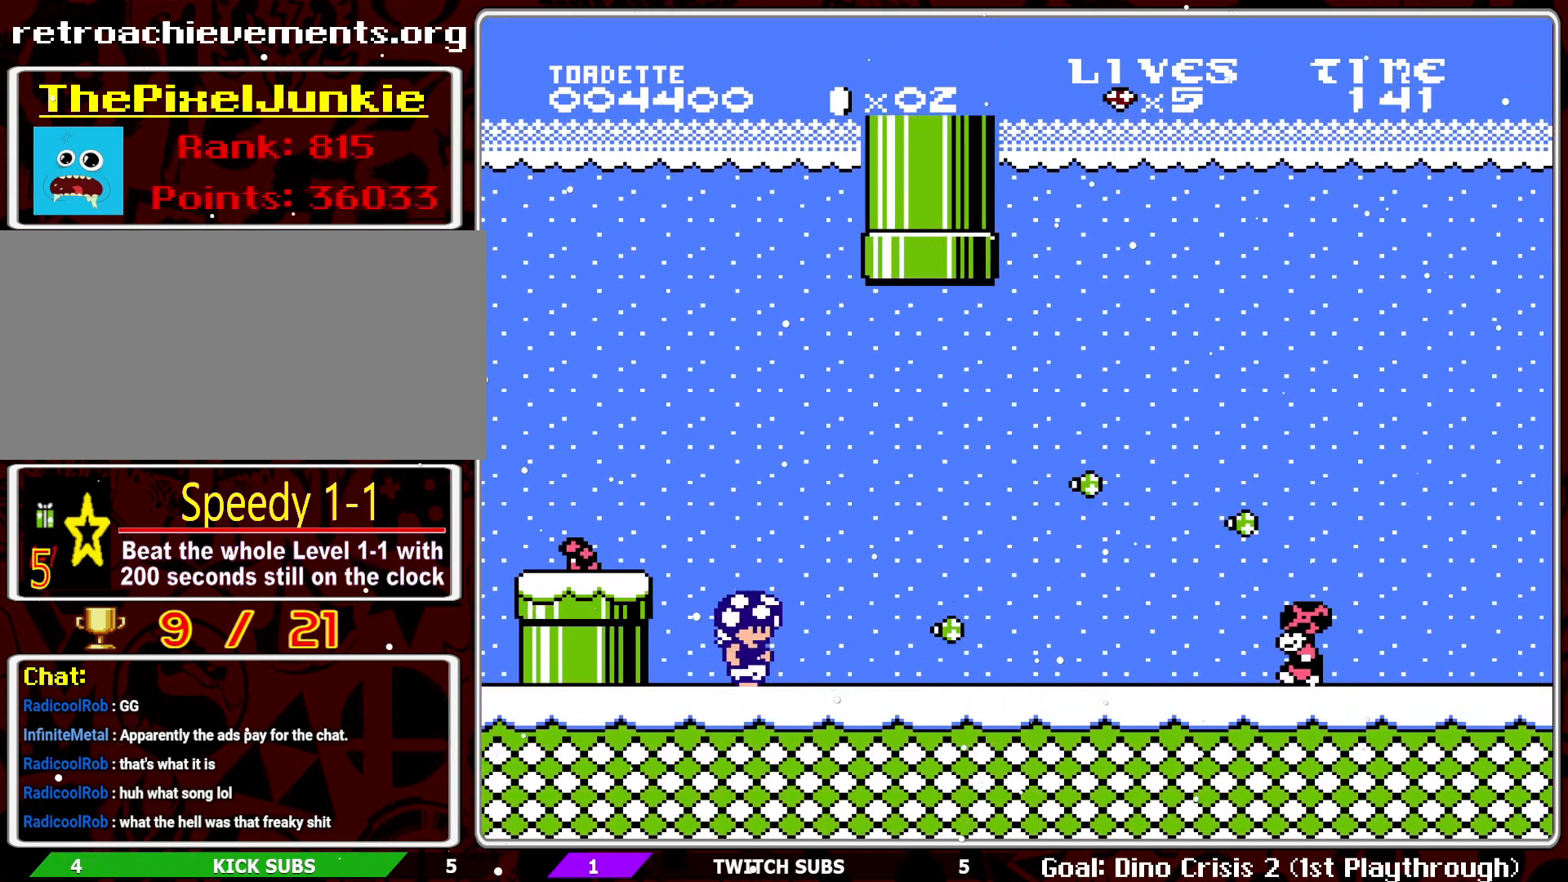
{"buttons": ["B", "DPAD_RIGHT"], "events": [[183, "DPAD_RIGHT", "up"], [417, "DPAD_RIGHT", "down"]]}
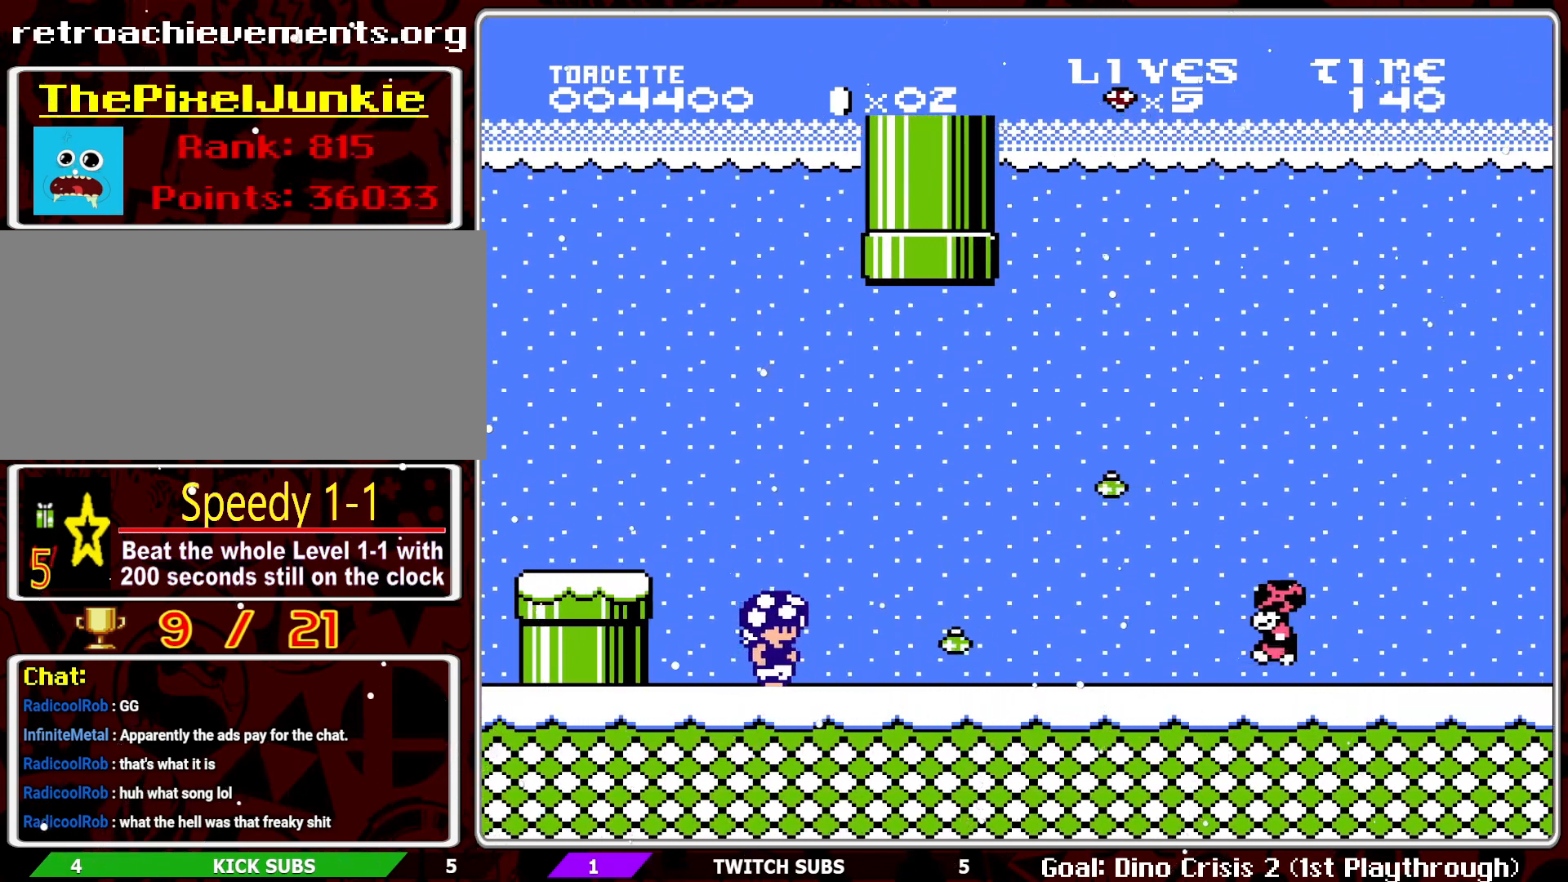
{"buttons": ["B", "DPAD_RIGHT"], "events": [[217, "A", "down"], [400, "A", "up"]]}
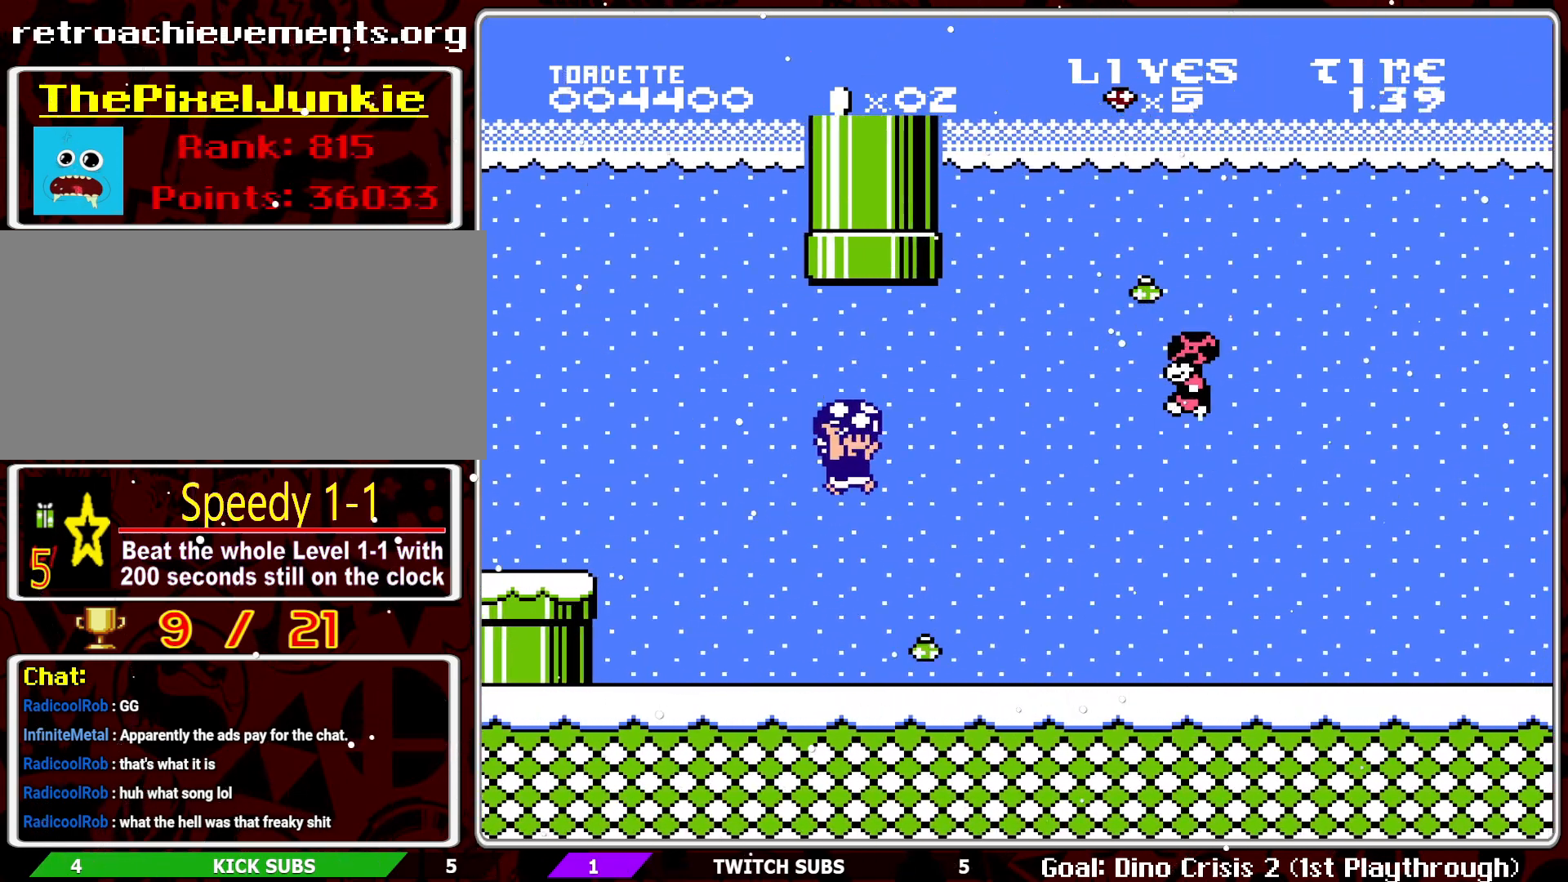
{"buttons": ["B", "DPAD_RIGHT"], "events": [[150, "DPAD_RIGHT", "up"], [383, "A", "down"], [383, "DPAD_RIGHT", "down"], [467, "A", "up"]]}
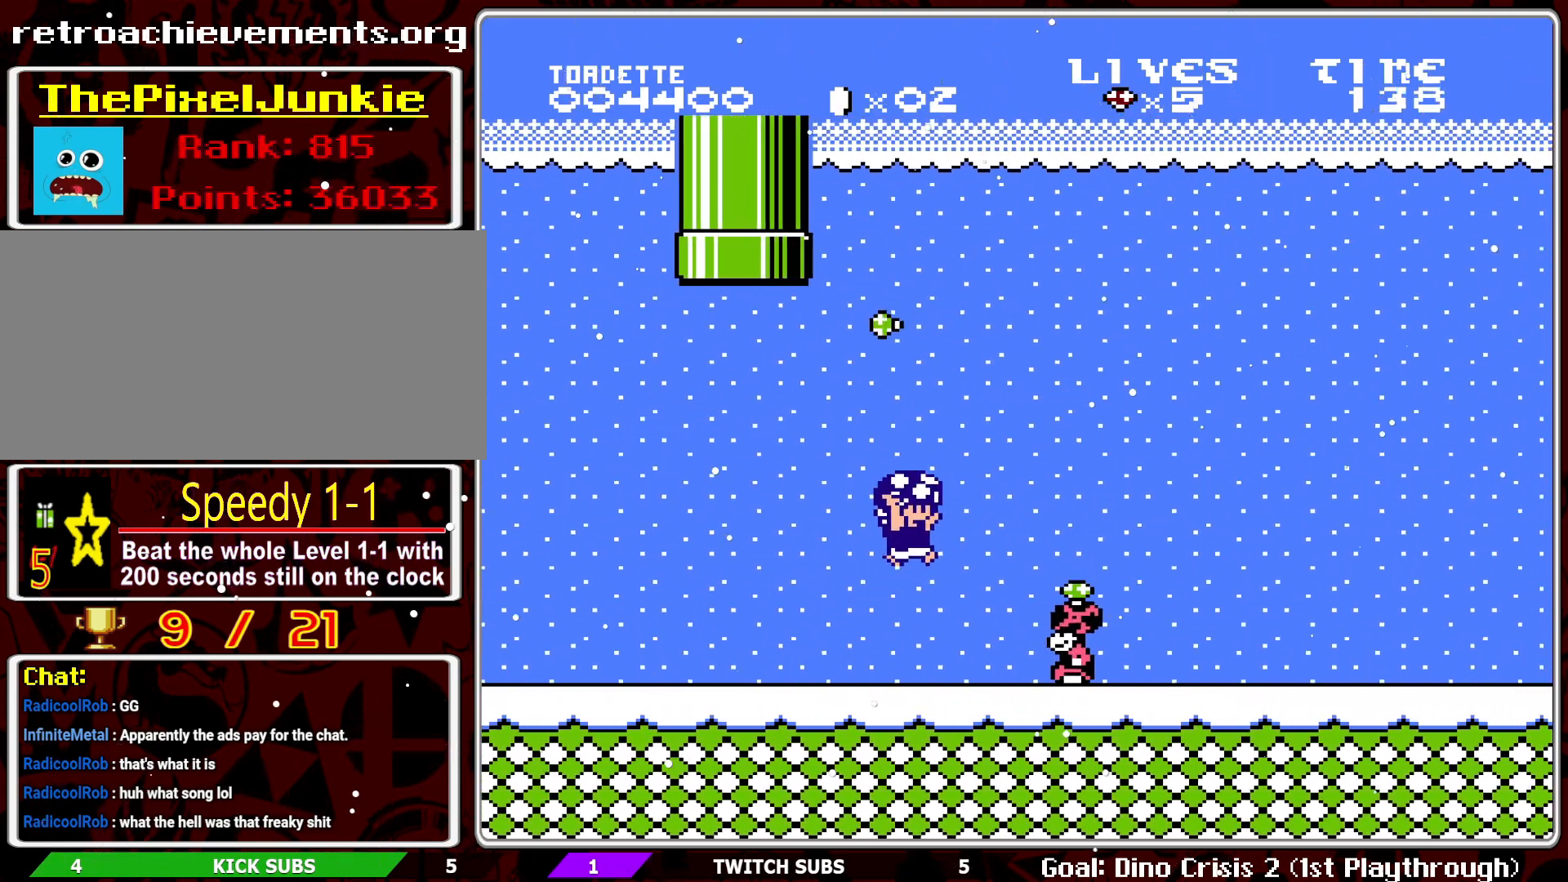
{"buttons": ["B"], "events": [[33, "DPAD_RIGHT", "up"], [133, "DPAD_RIGHT", "down"], [400, "DPAD_RIGHT", "up"]]}
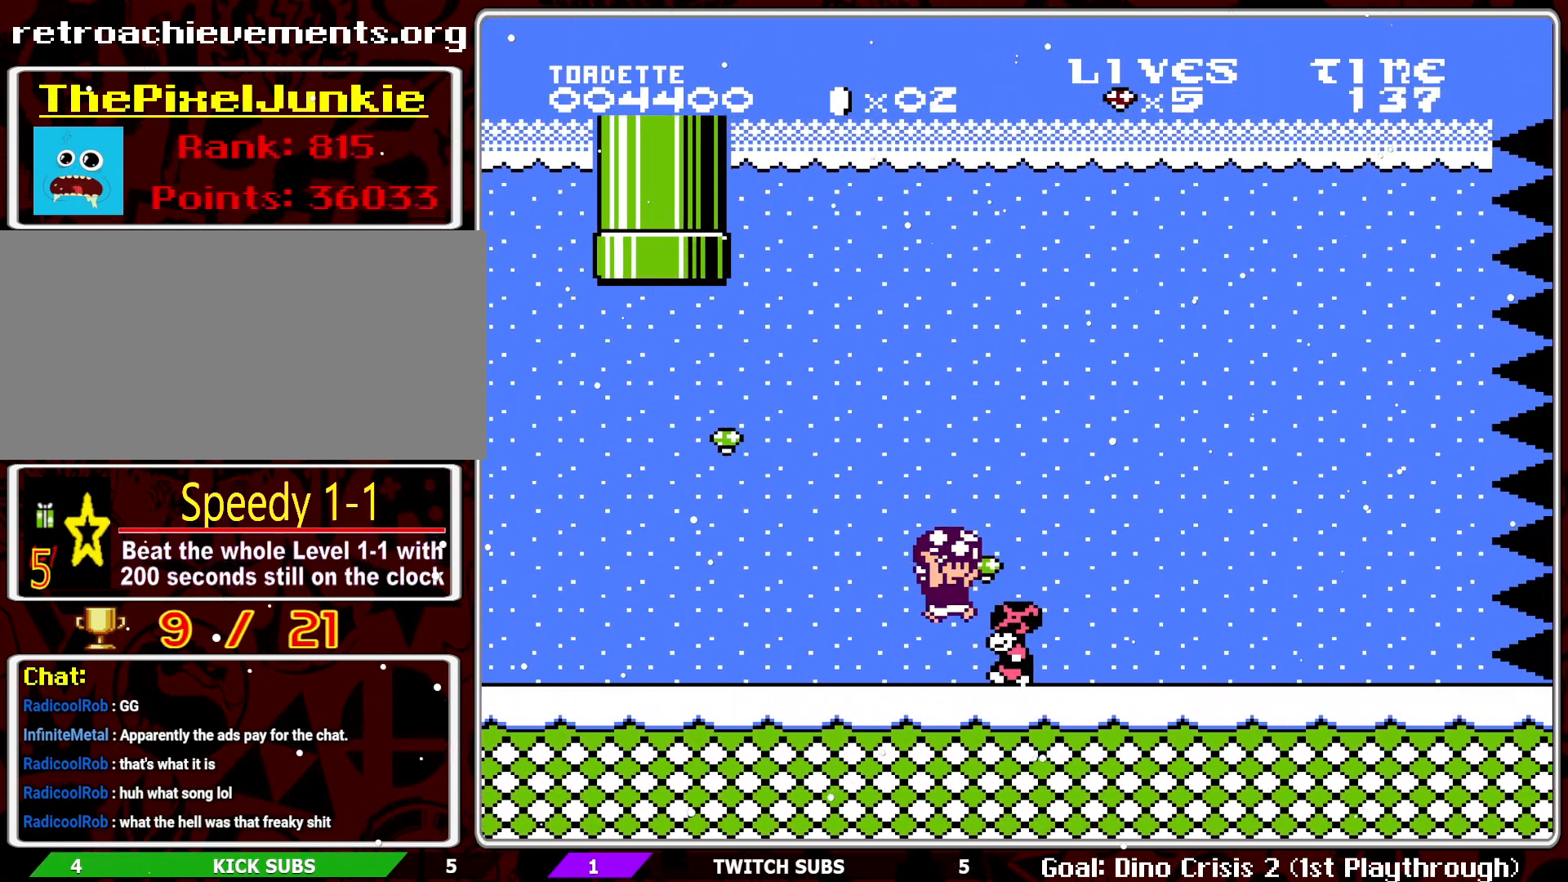
{"buttons": ["A", "B", "DPAD_LEFT"], "events": [[317, "DPAD_LEFT", "down"], [383, "A", "down"]]}
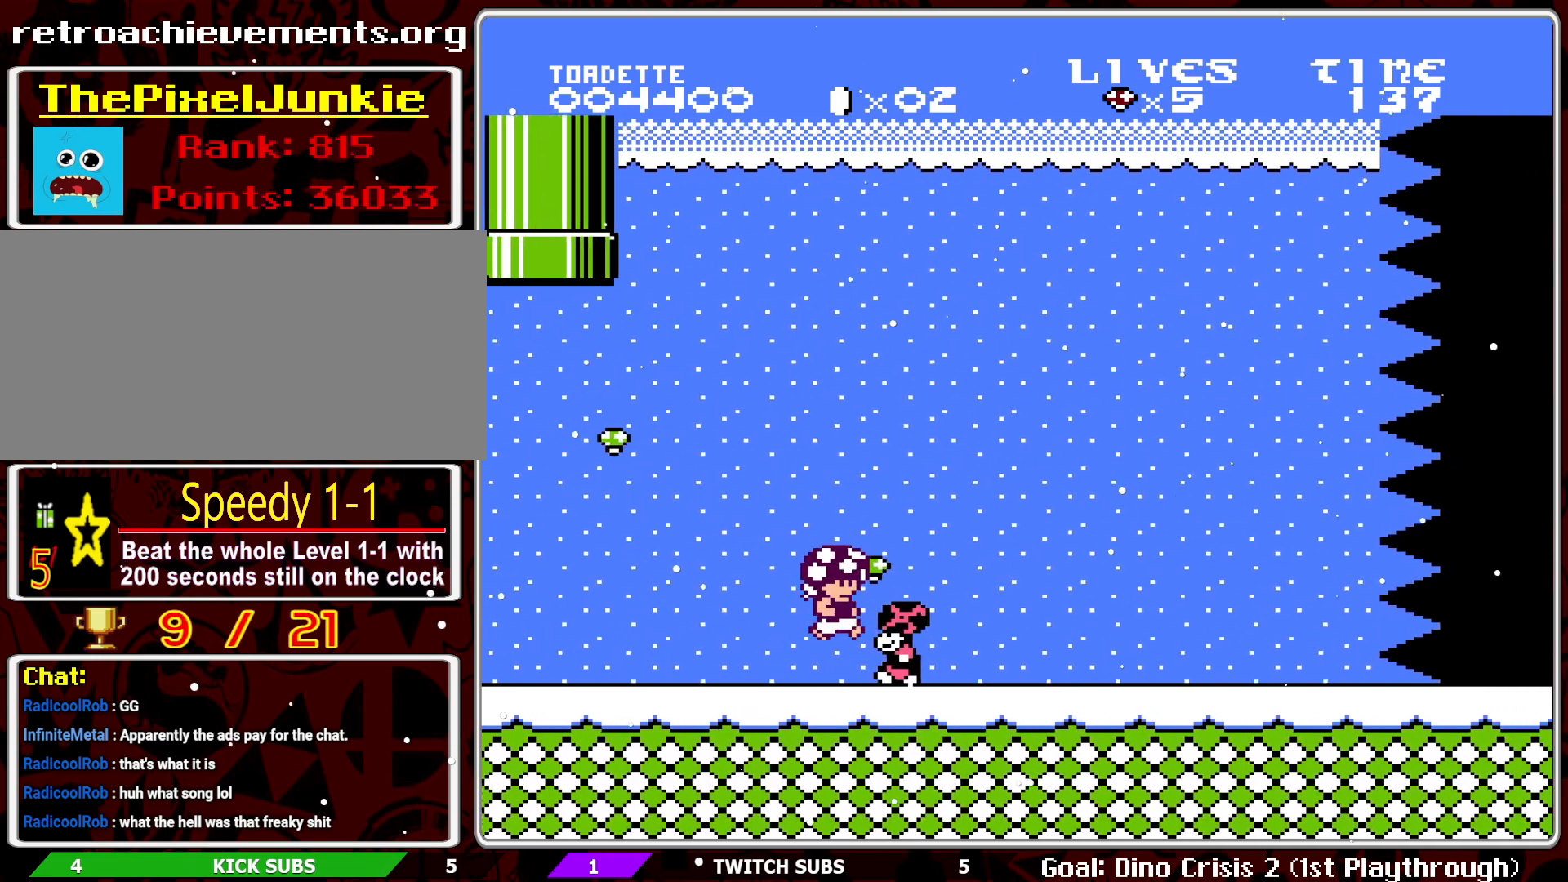
{"buttons": ["B"], "events": [[17, "A", "up"], [467, "DPAD_LEFT", "up"]]}
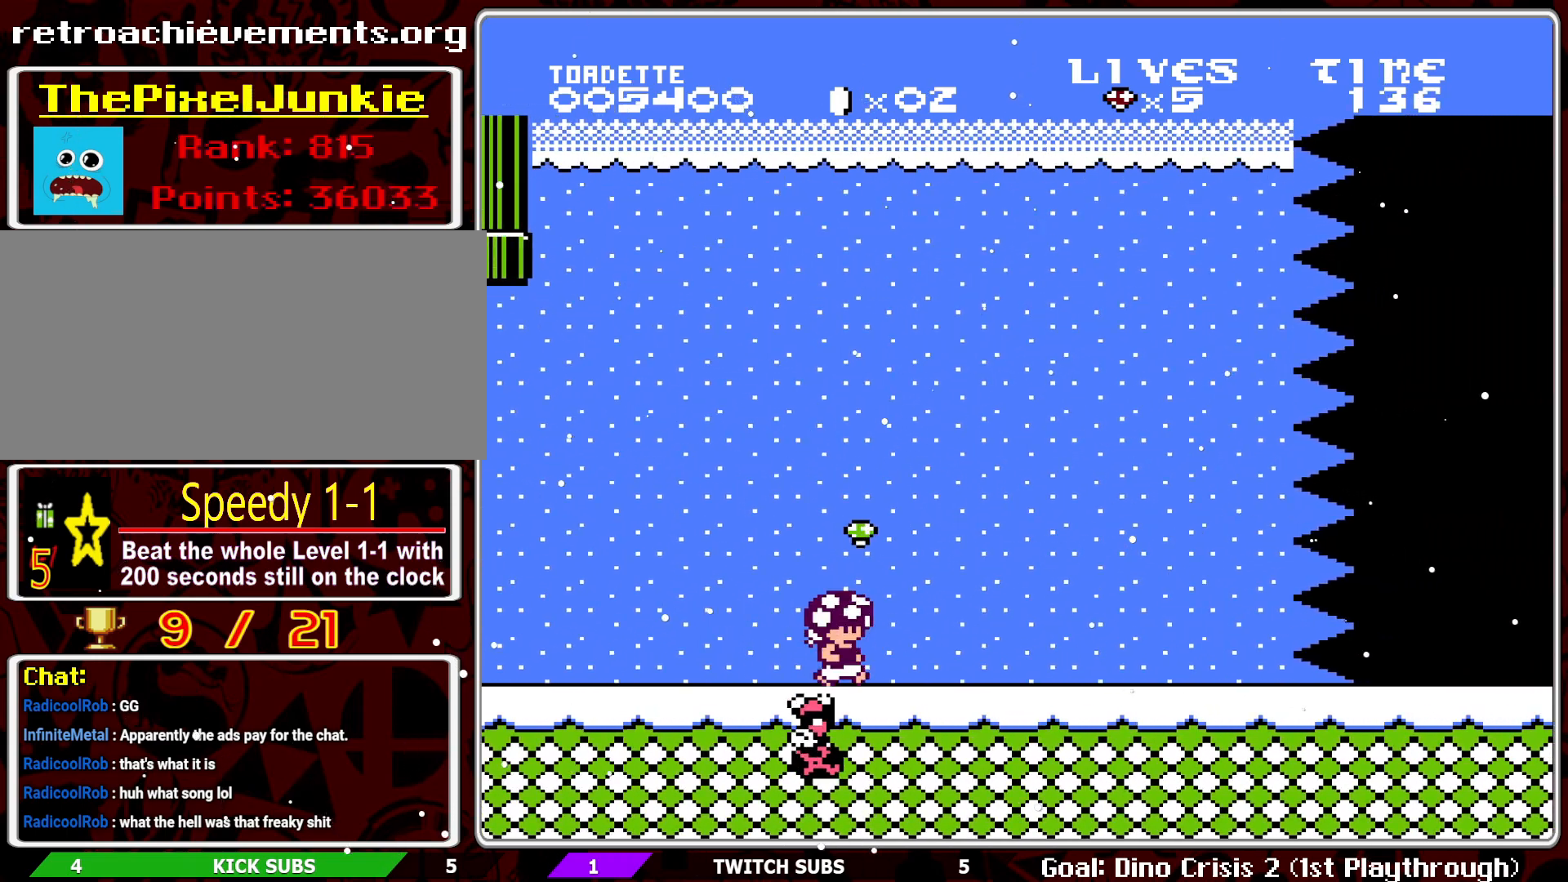
{"buttons": ["B", "DPAD_RIGHT"], "events": [[233, "DPAD_RIGHT", "down"]]}
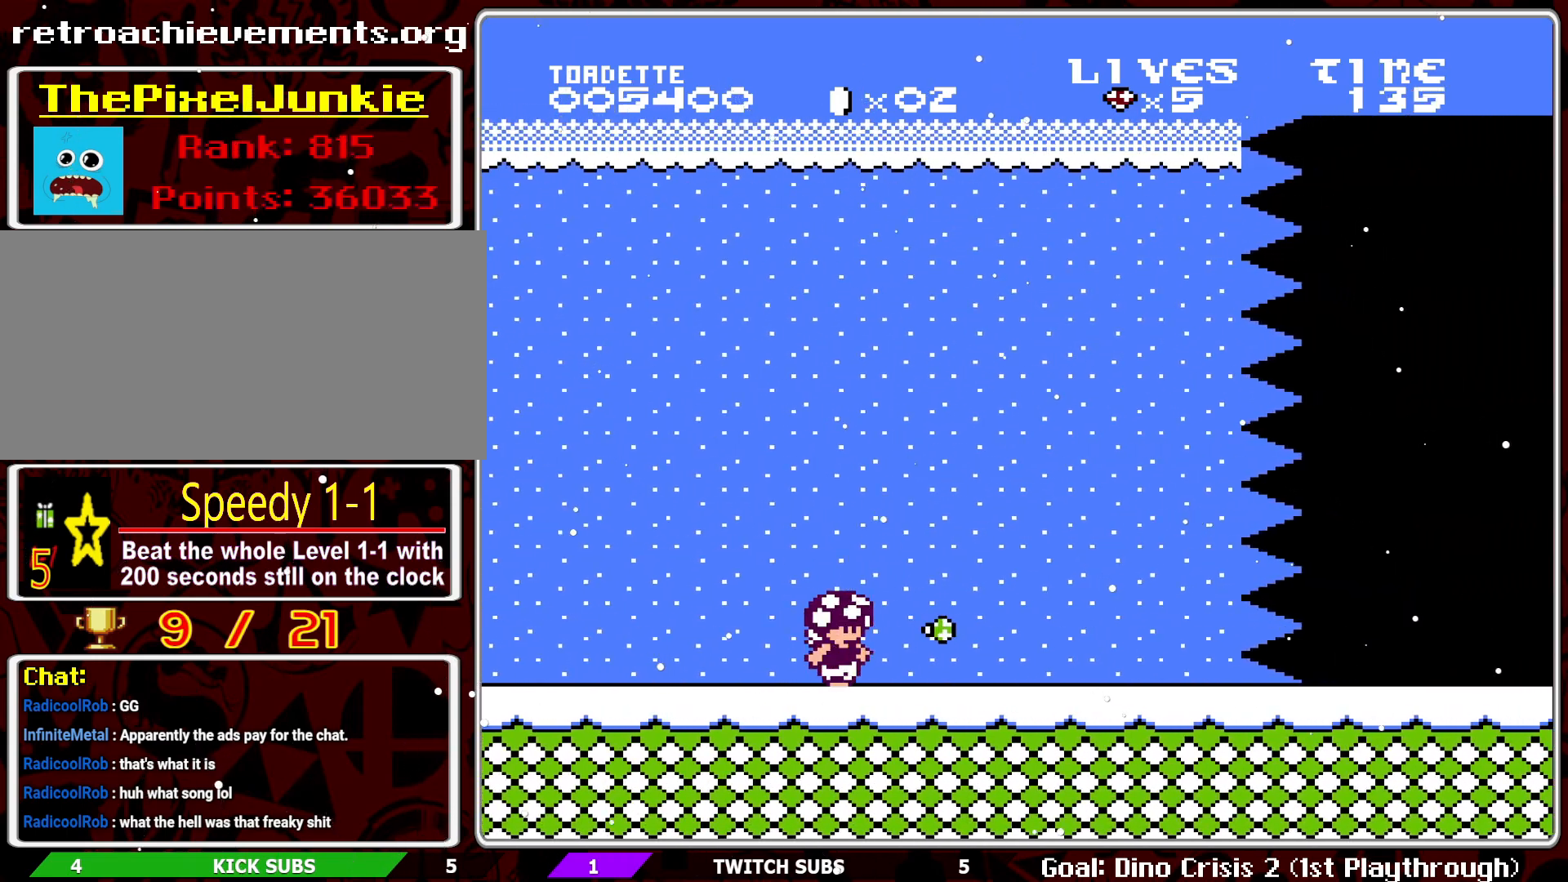
{"buttons": ["B", "DPAD_RIGHT"], "events": [[167, "A", "down"], [333, "A", "up"]]}
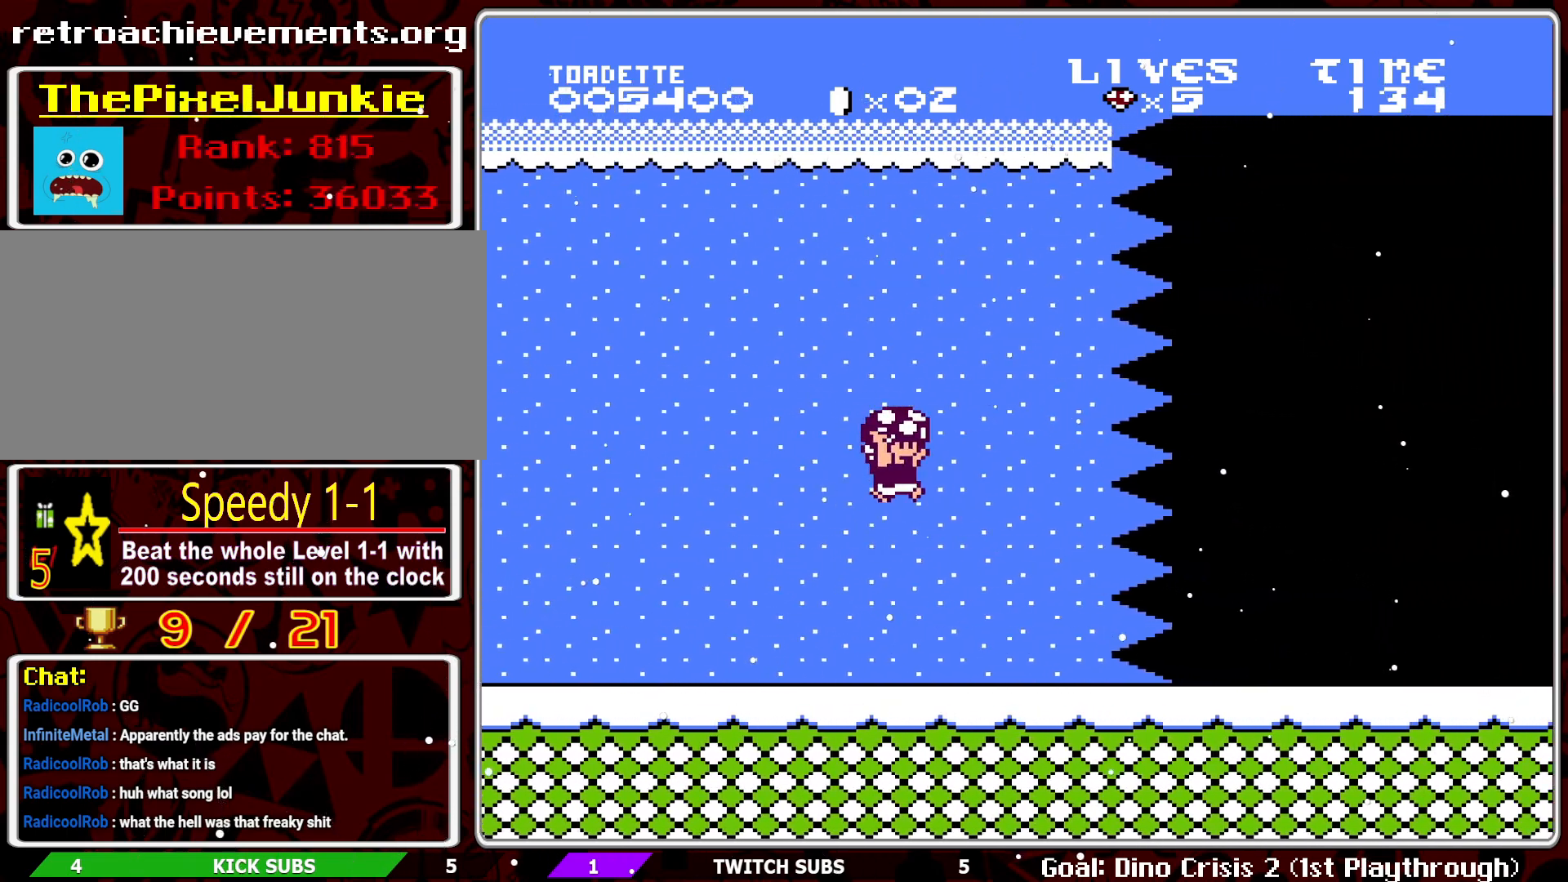
{"buttons": ["B", "DPAD_RIGHT"], "events": []}
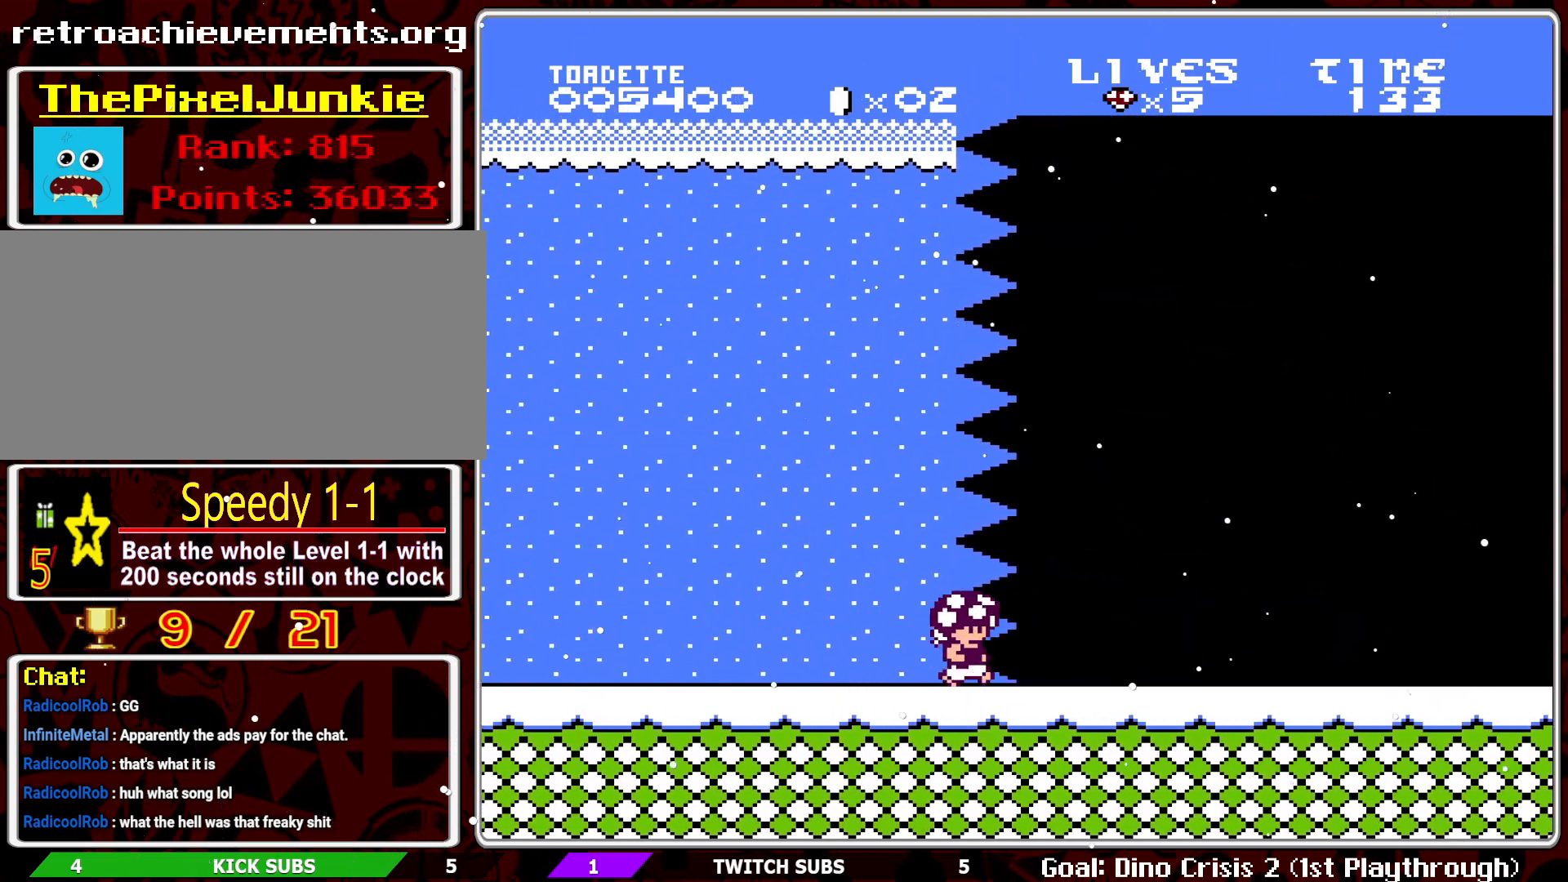
{"buttons": ["B", "DPAD_RIGHT"], "events": []}
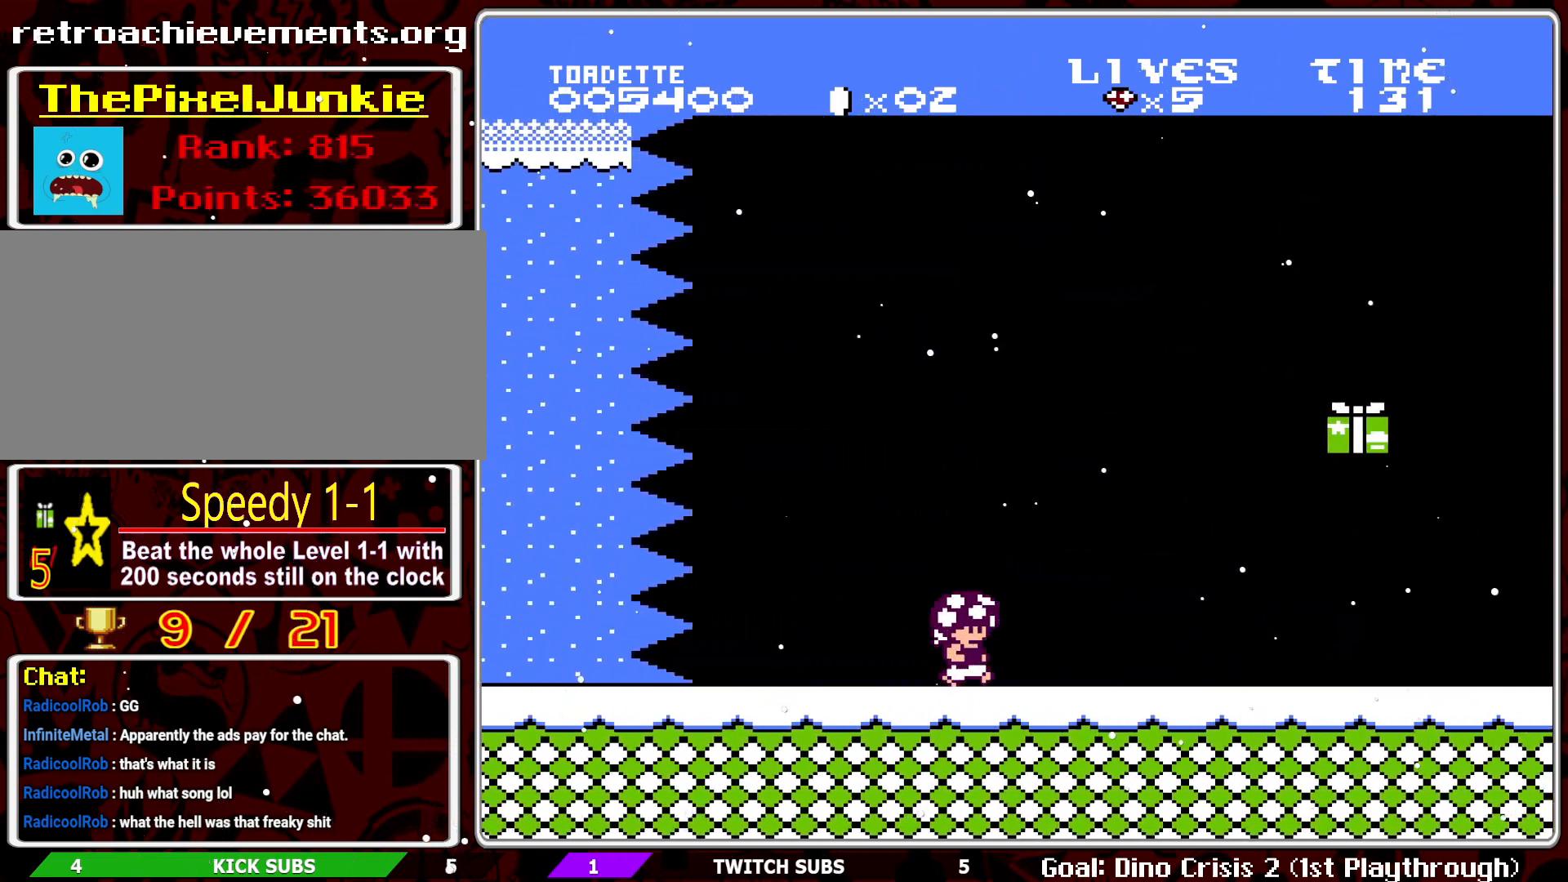
{"buttons": ["A", "B", "DPAD_RIGHT"], "events": [[450, "A", "down"]]}
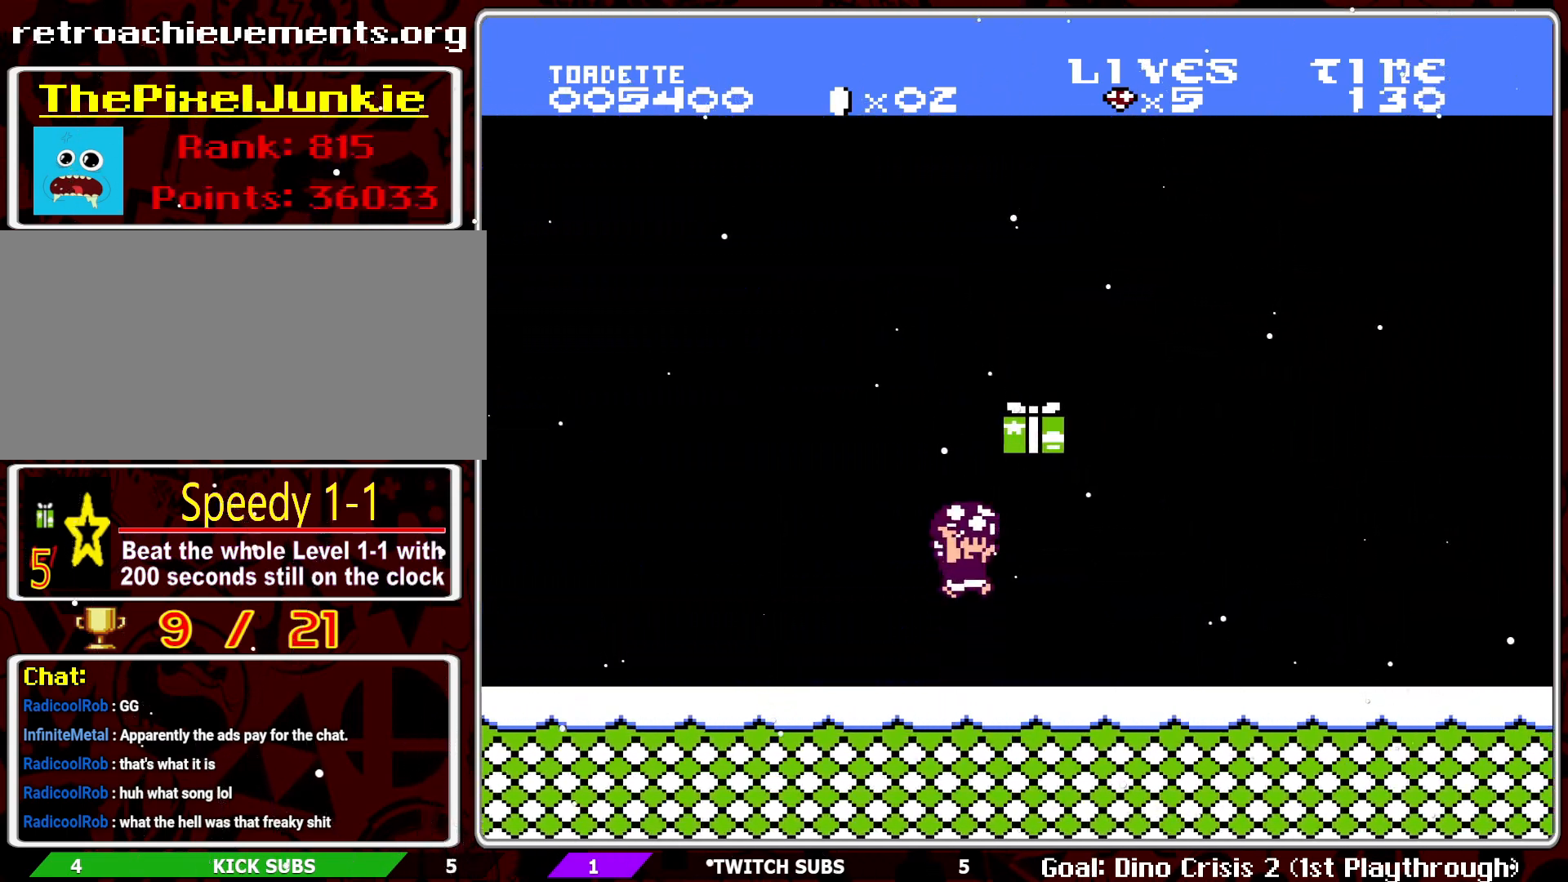
{"buttons": [], "events": [[33, "DPAD_RIGHT", "up"], [117, "A", "up"], [167, "B", "up"]]}
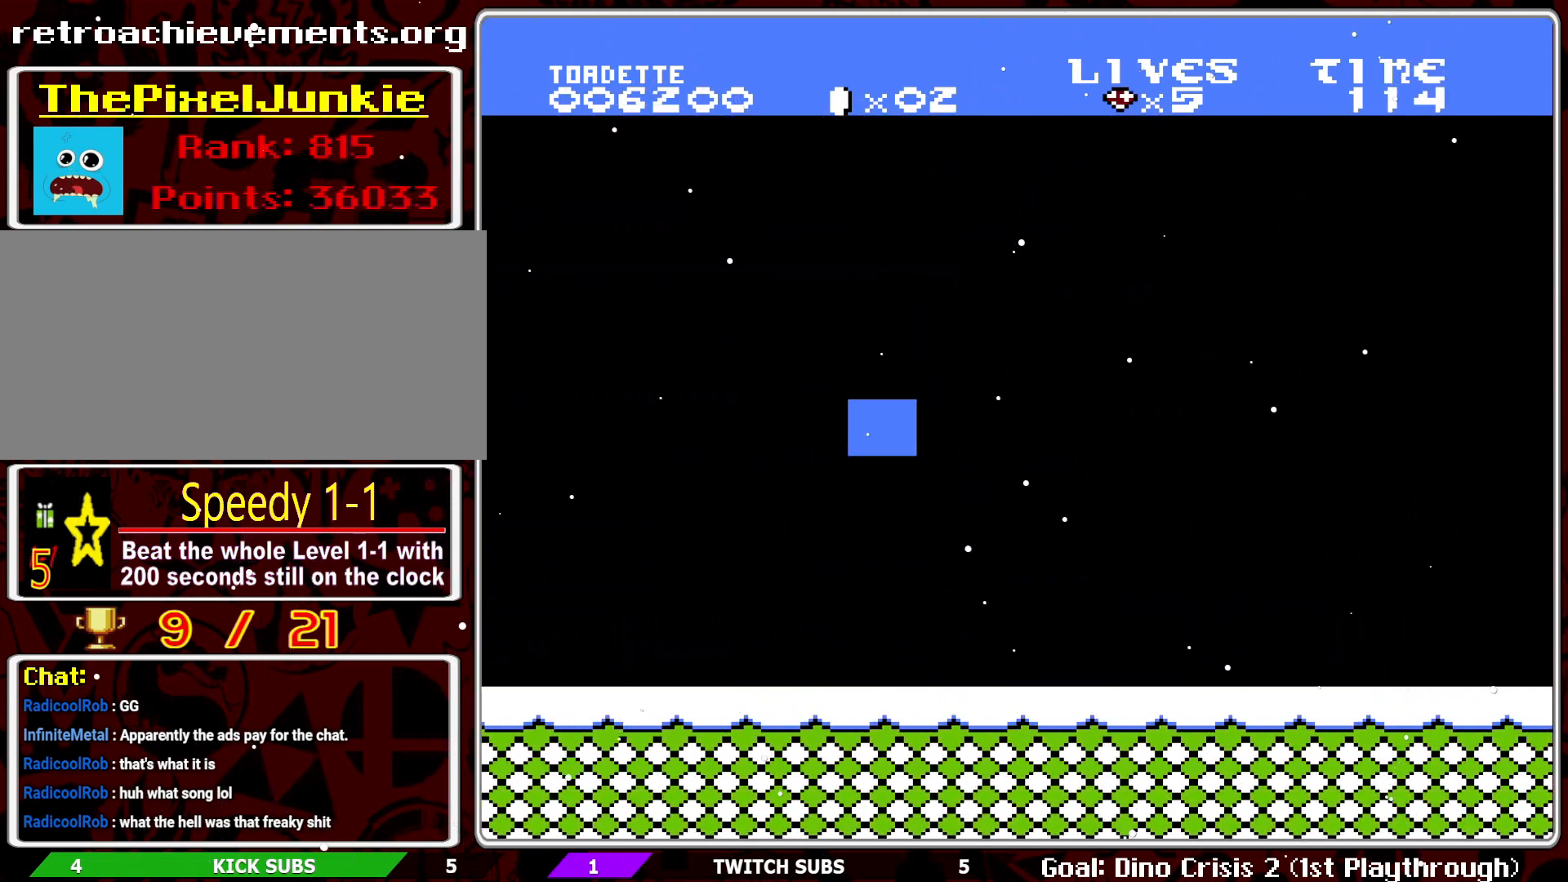
{"buttons": [], "events": []}
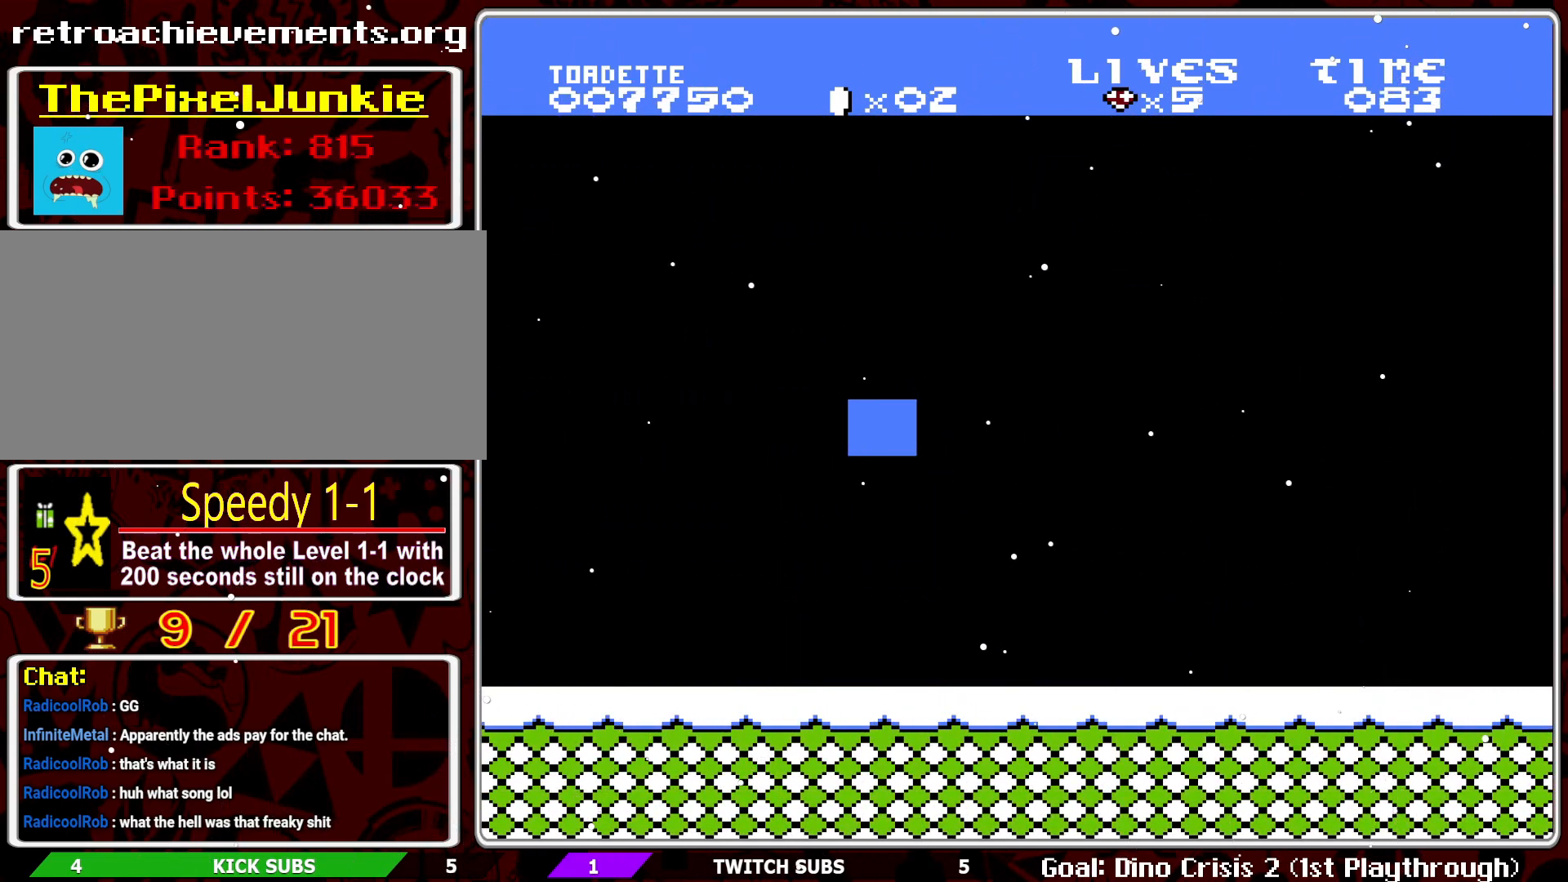
{"buttons": [], "events": []}
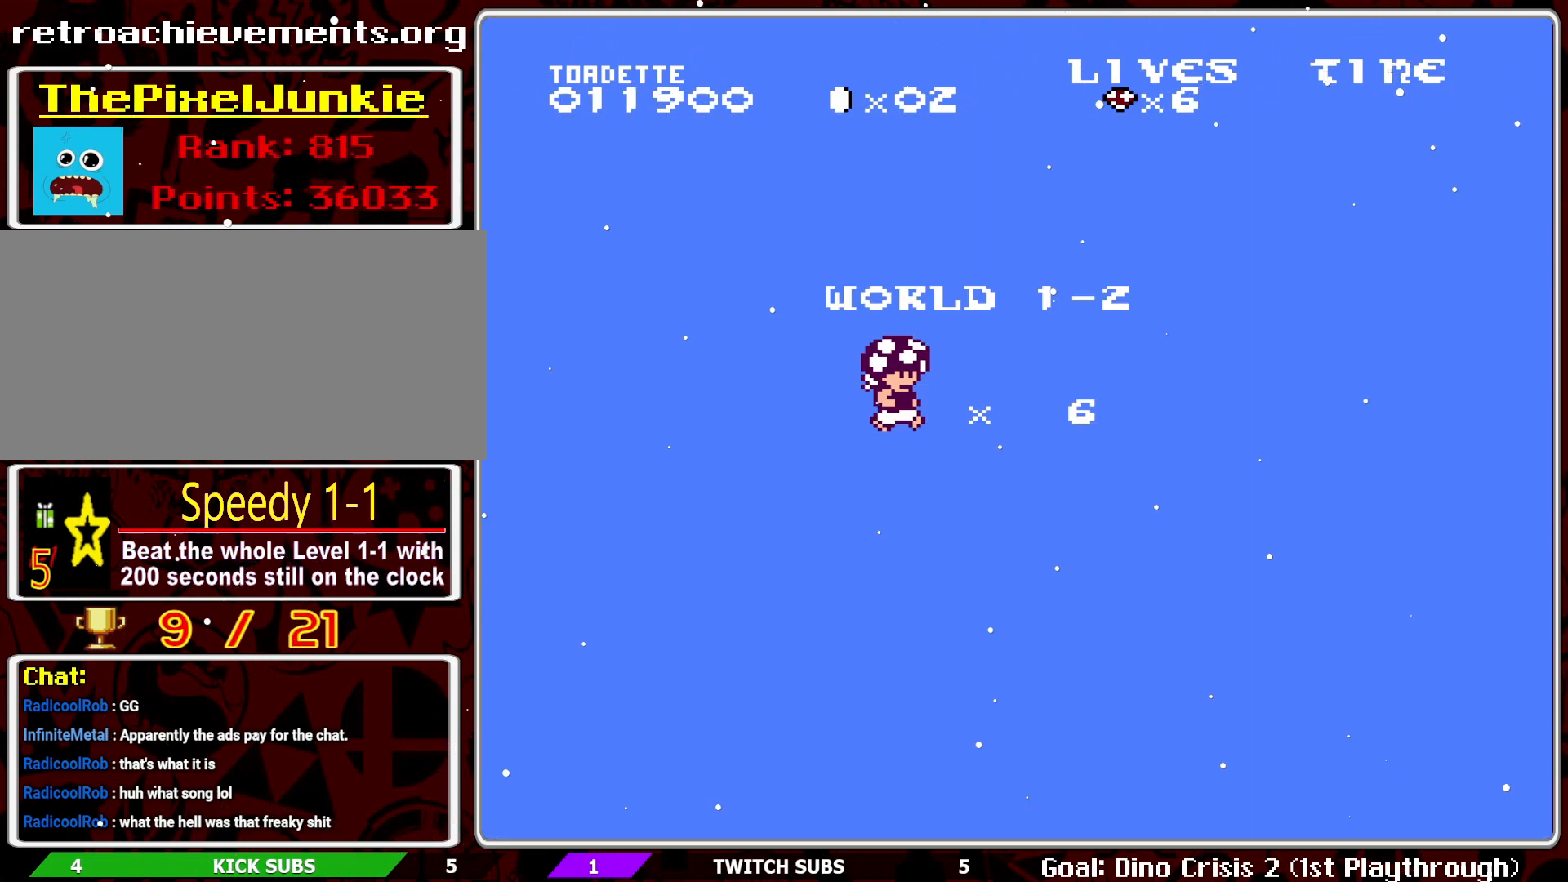
{"buttons": [], "events": []}
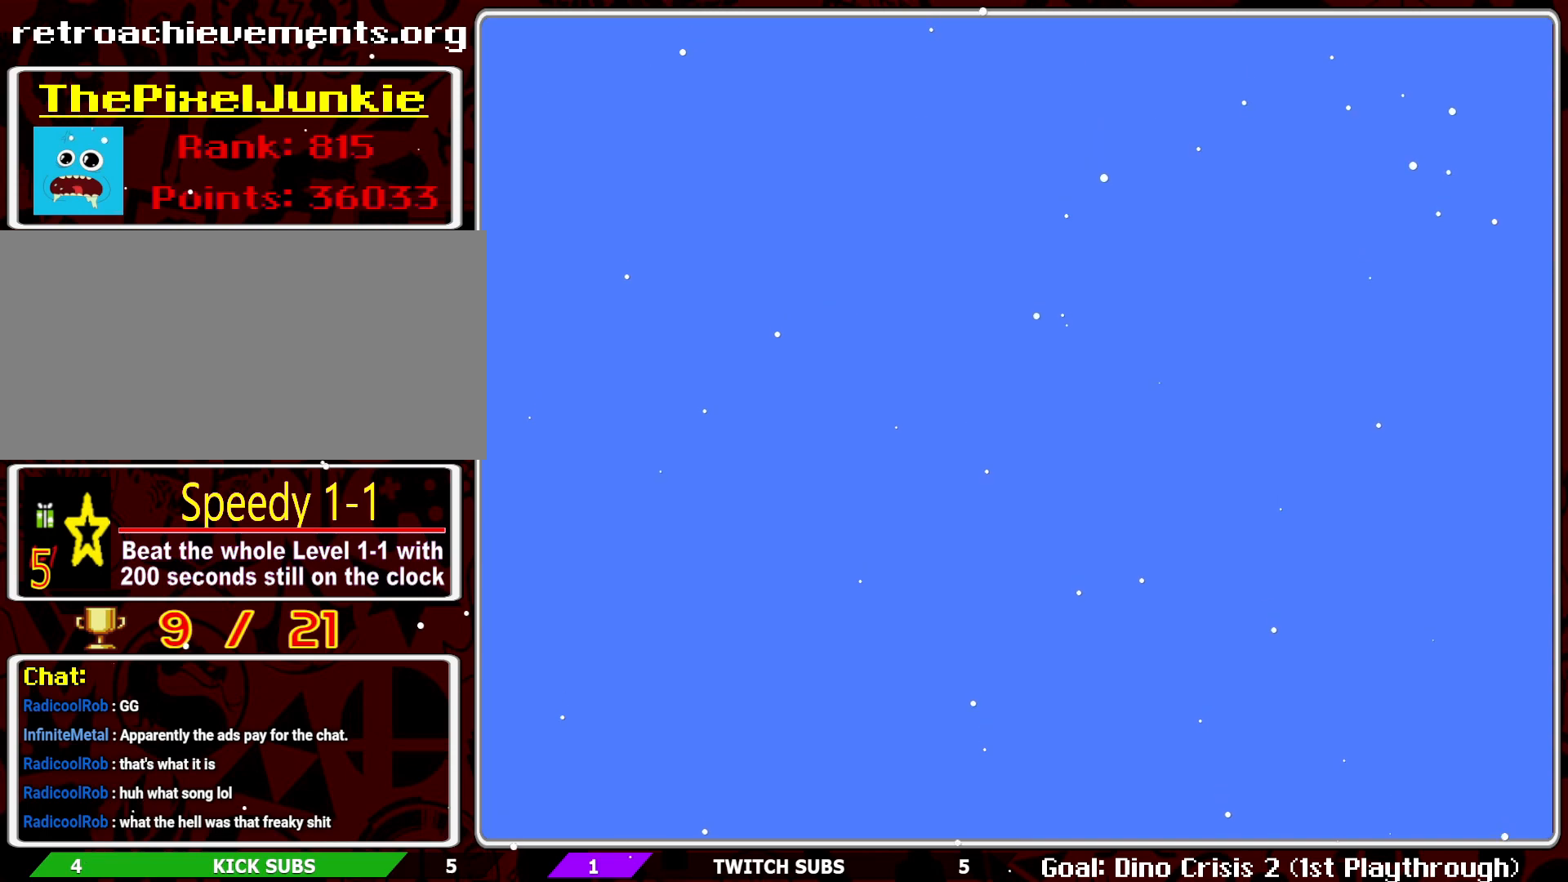
{"buttons": ["B", "DPAD_RIGHT"], "events": [[450, "DPAD_RIGHT", "down"], [483, "B", "down"]]}
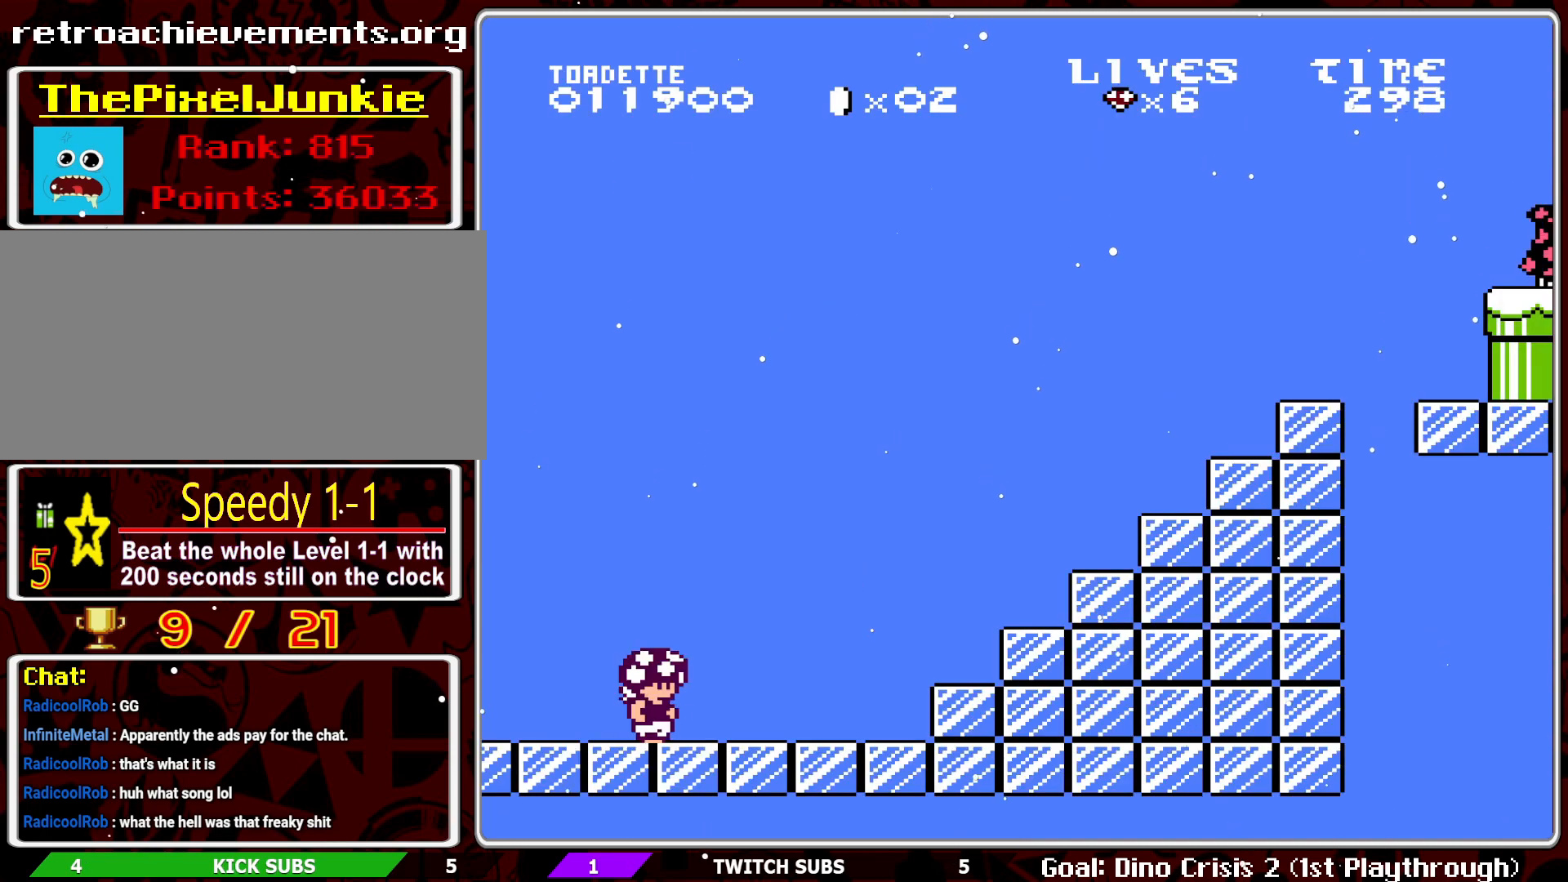
{"buttons": ["B", "DPAD_RIGHT"], "events": []}
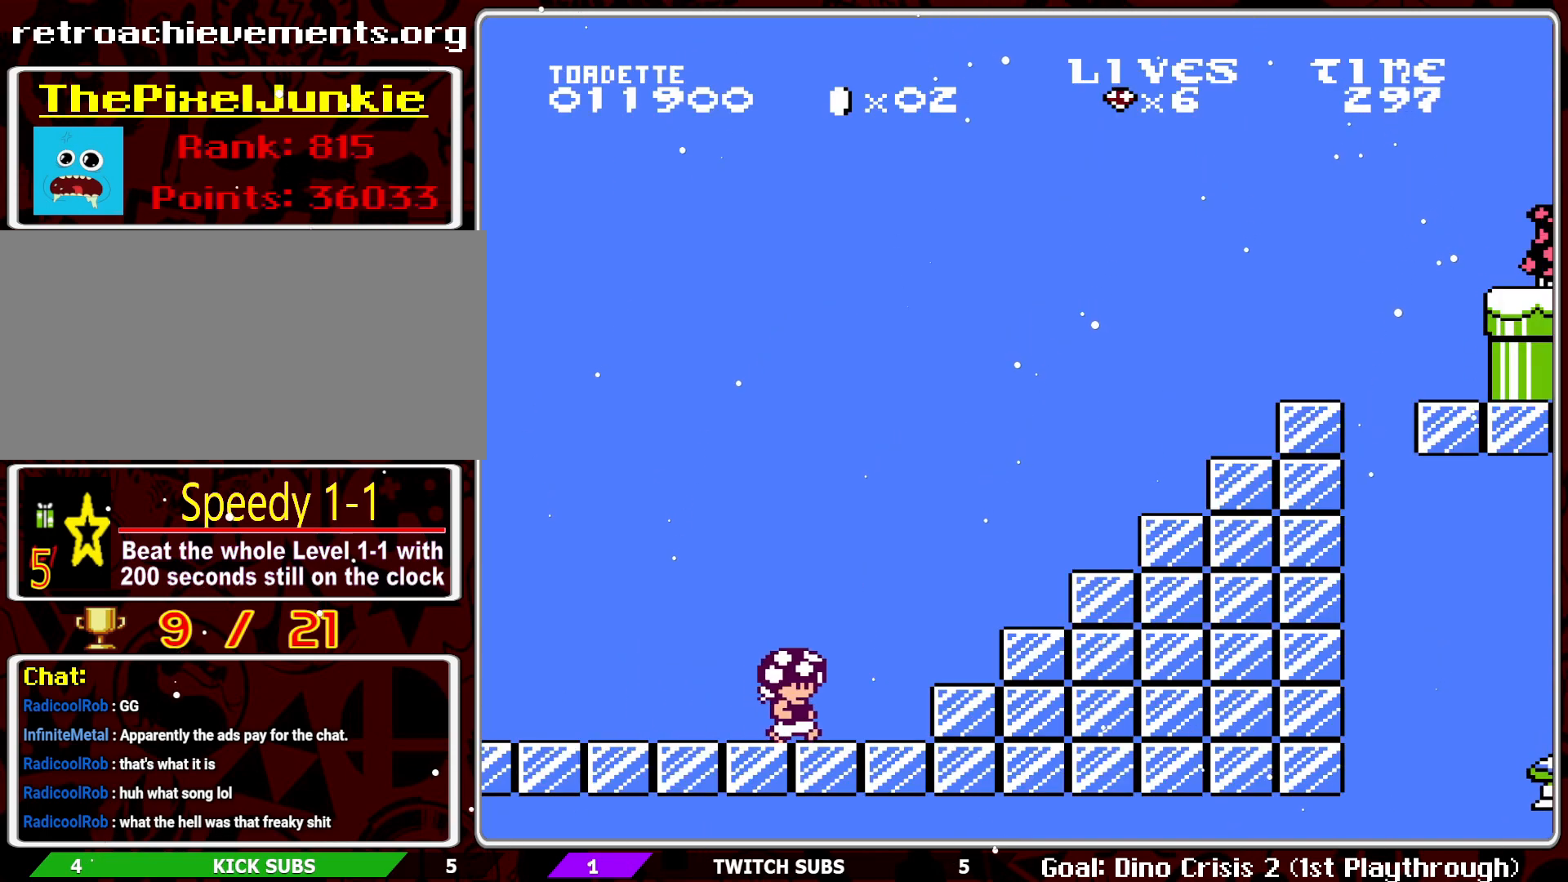
{"buttons": ["A", "B", "DPAD_RIGHT"], "events": [[67, "A", "down"]]}
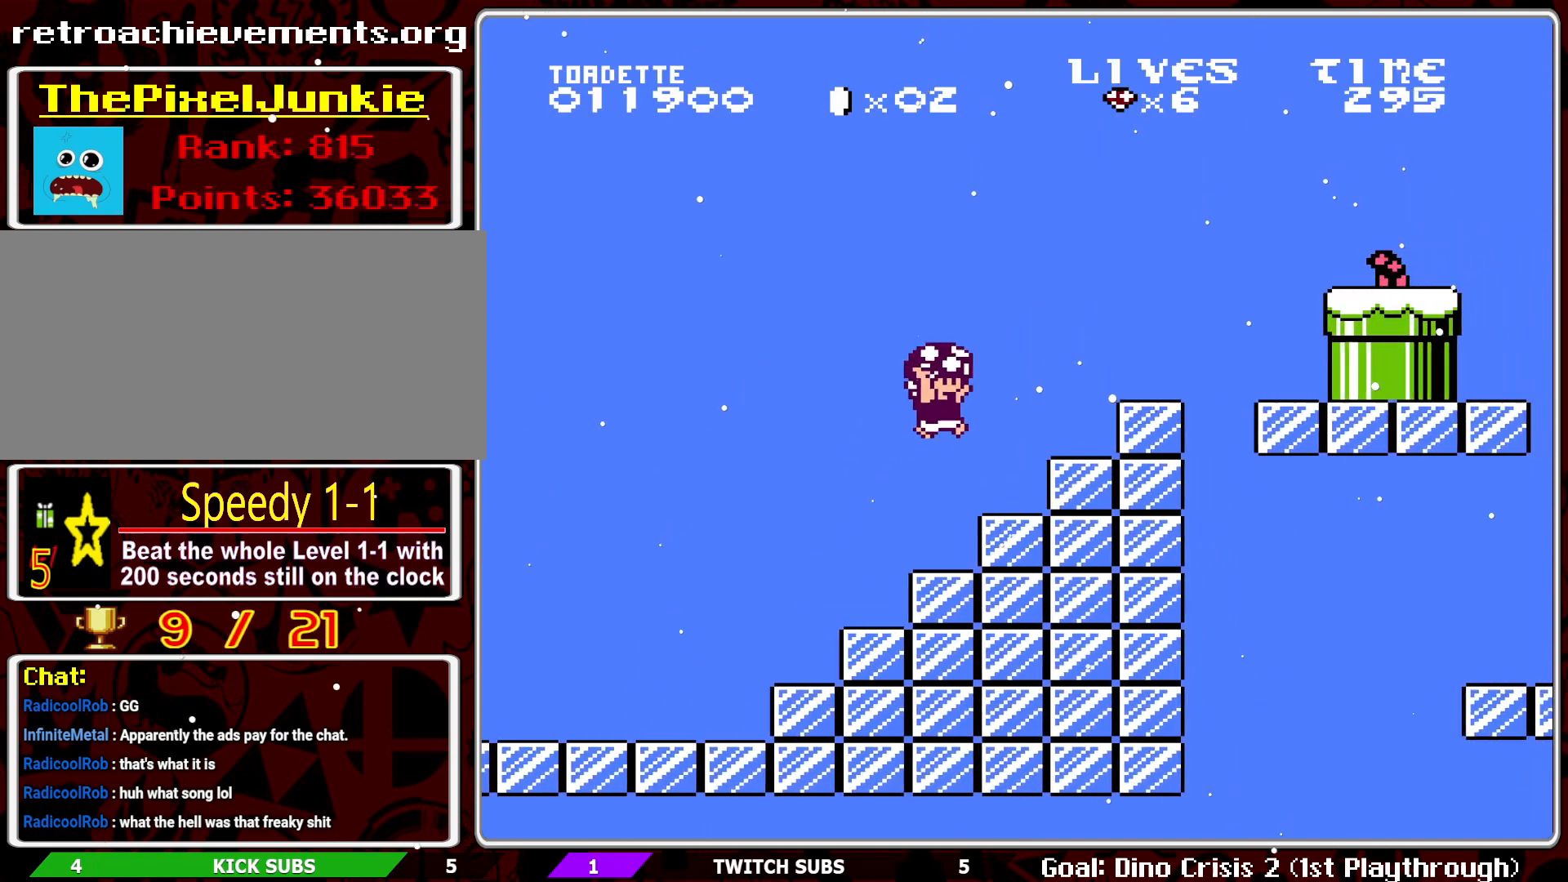
{"buttons": ["A", "B", "DPAD_RIGHT"], "events": [[50, "DPAD_RIGHT", "up"], [67, "A", "up"], [383, "DPAD_RIGHT", "down"], [400, "A", "down"]]}
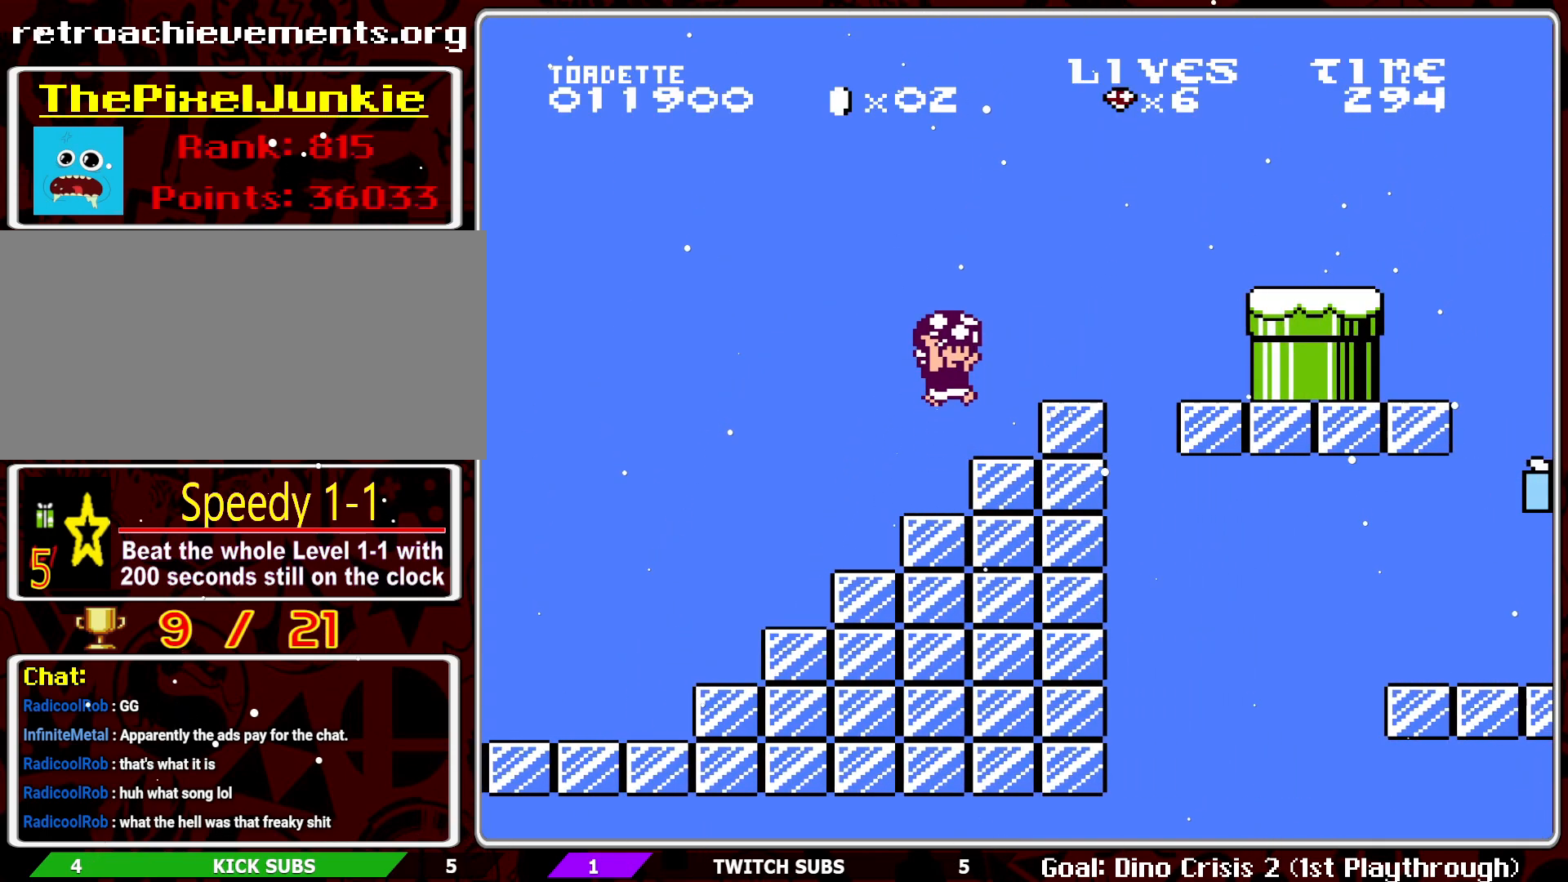
{"buttons": ["A", "B"], "events": [[167, "A", "up"], [500, "A", "down"], [500, "DPAD_RIGHT", "up"]]}